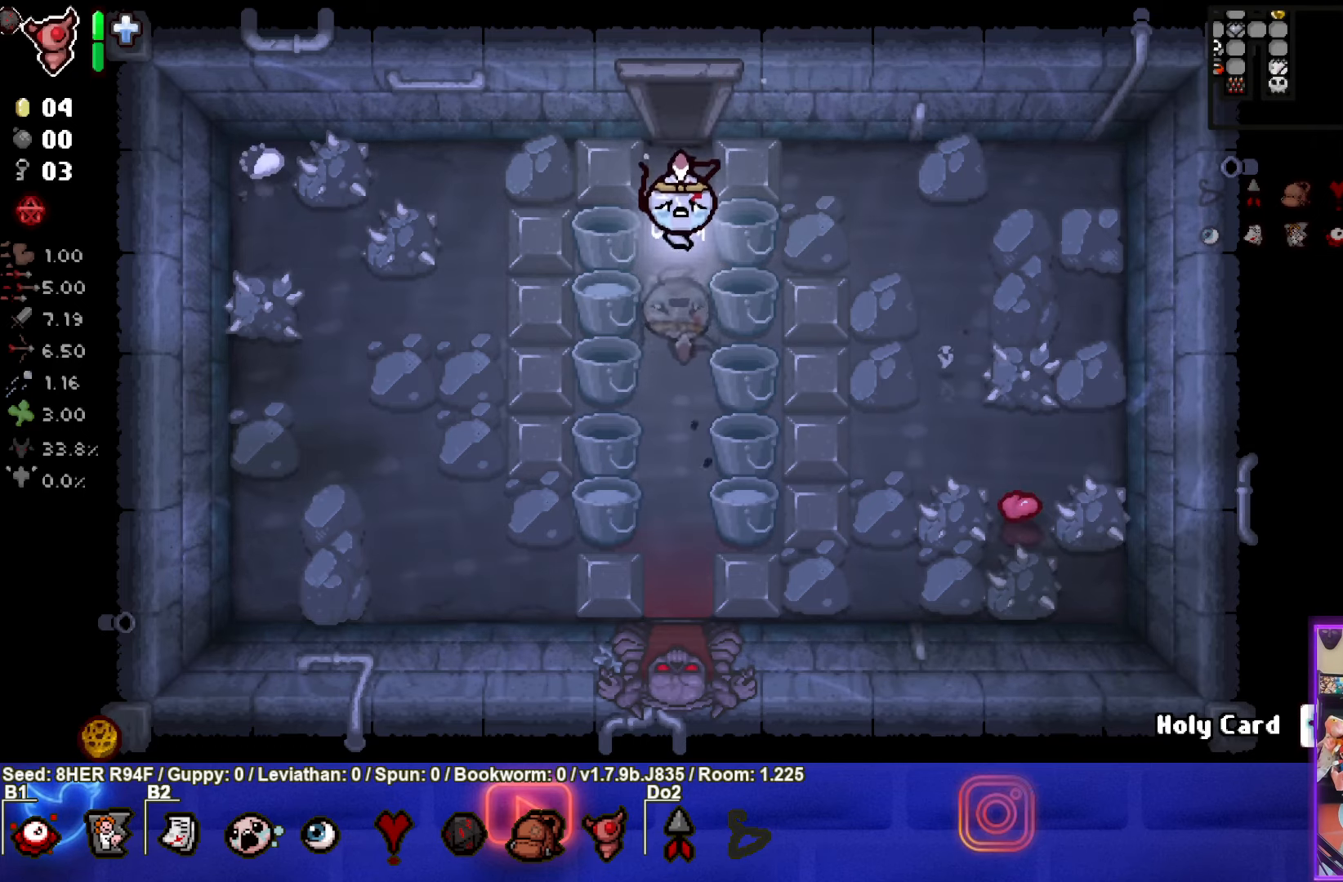
Gameplay with a controller (PlayStation layout); each line is a JSON object with the inputs held at the frame after it. "events" lists button and stick changes between this image and that frame as [ms after this image, input, new state], when the widget could be followed in between. Not read: right_stick.
{"buttons": [], "left_stick": "down", "events": []}
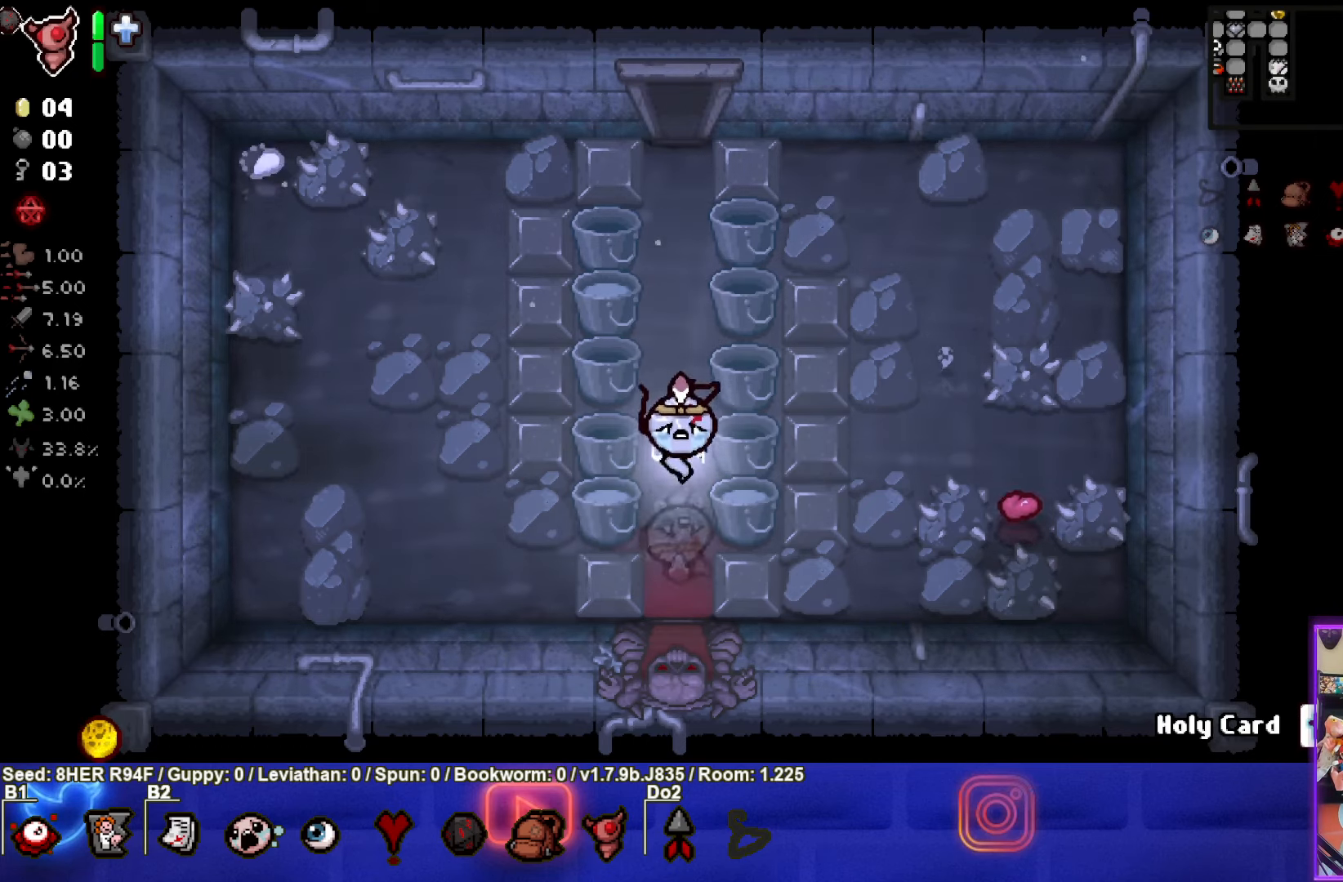
{"buttons": [], "left_stick": "center", "events": [[400, "left_stick", "center"]]}
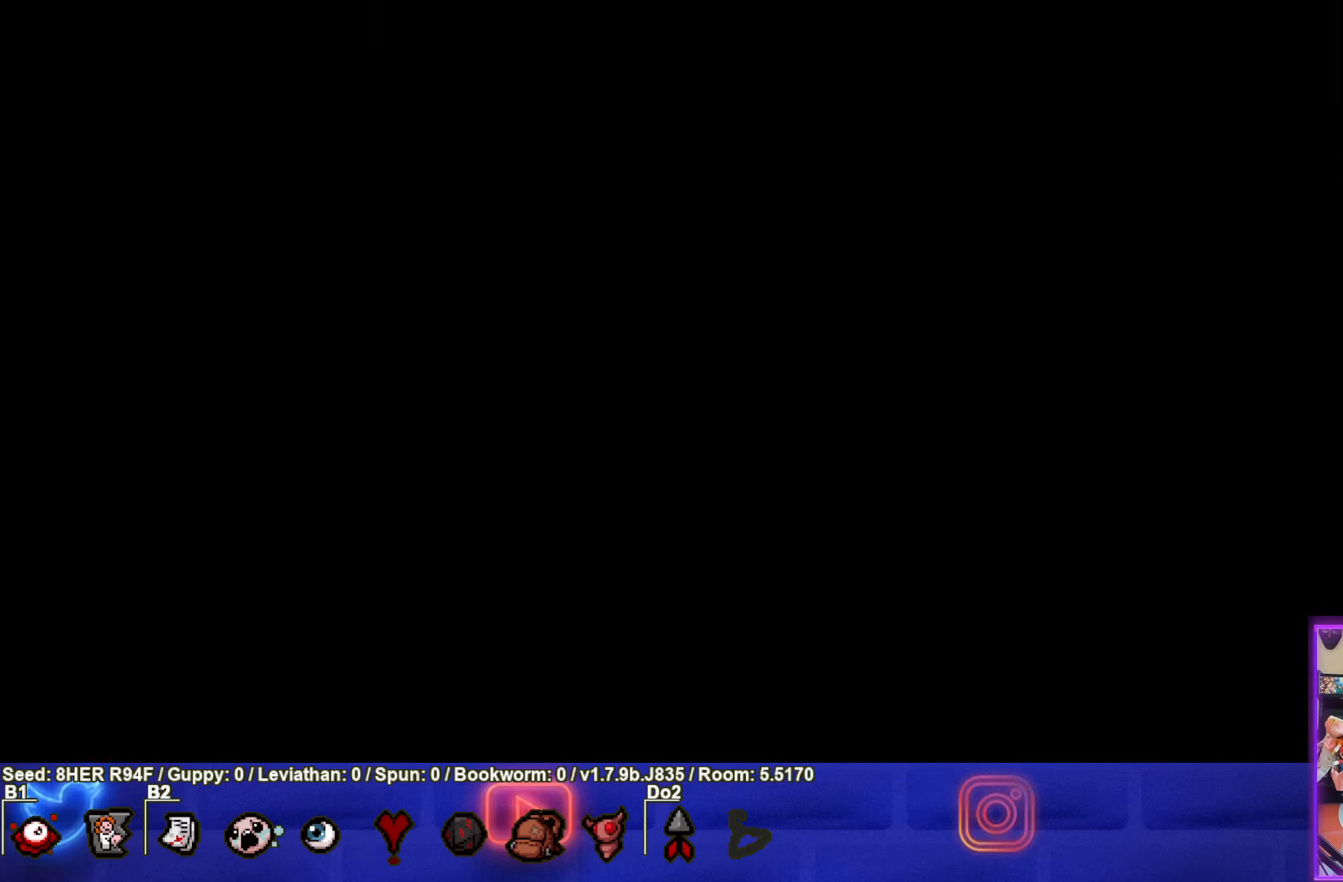
{"buttons": [], "left_stick": "center", "events": [[350, "CROSS", "down"], [484, "CROSS", "up"]]}
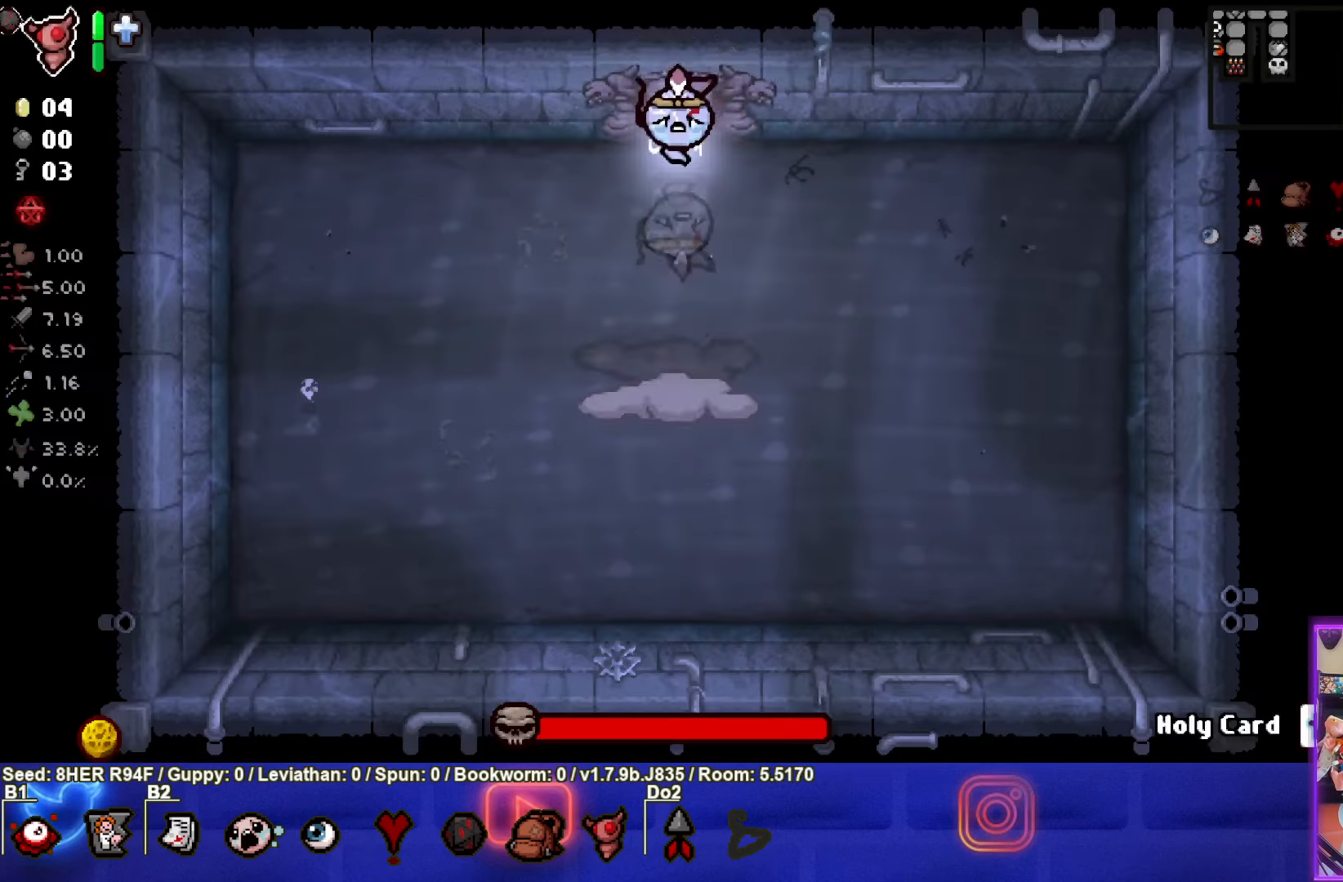
{"buttons": ["CROSS"], "left_stick": "center", "events": [[134, "L2", "down"], [267, "L2", "up"], [334, "CROSS", "down"]]}
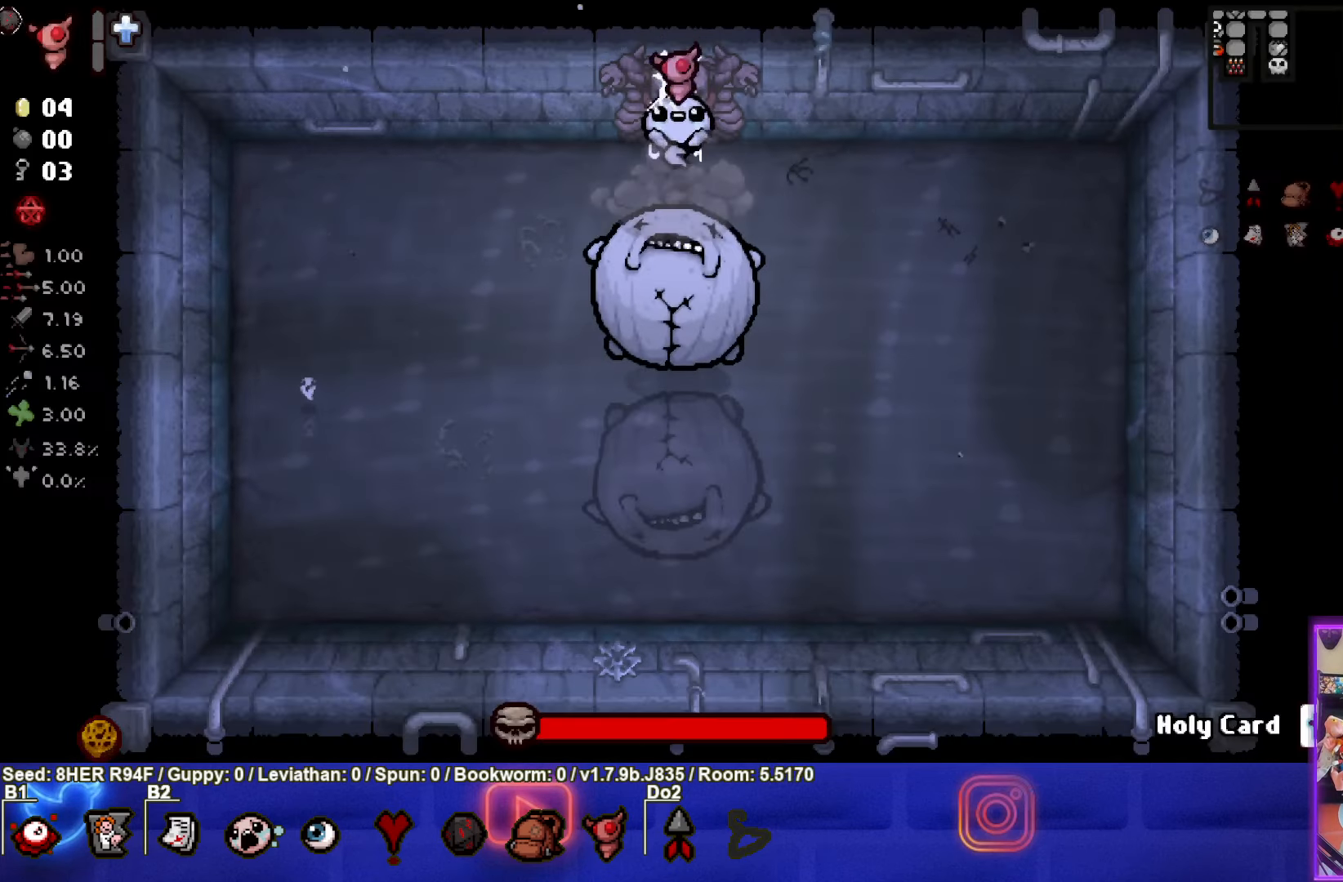
{"buttons": ["CROSS"], "left_stick": "center", "events": []}
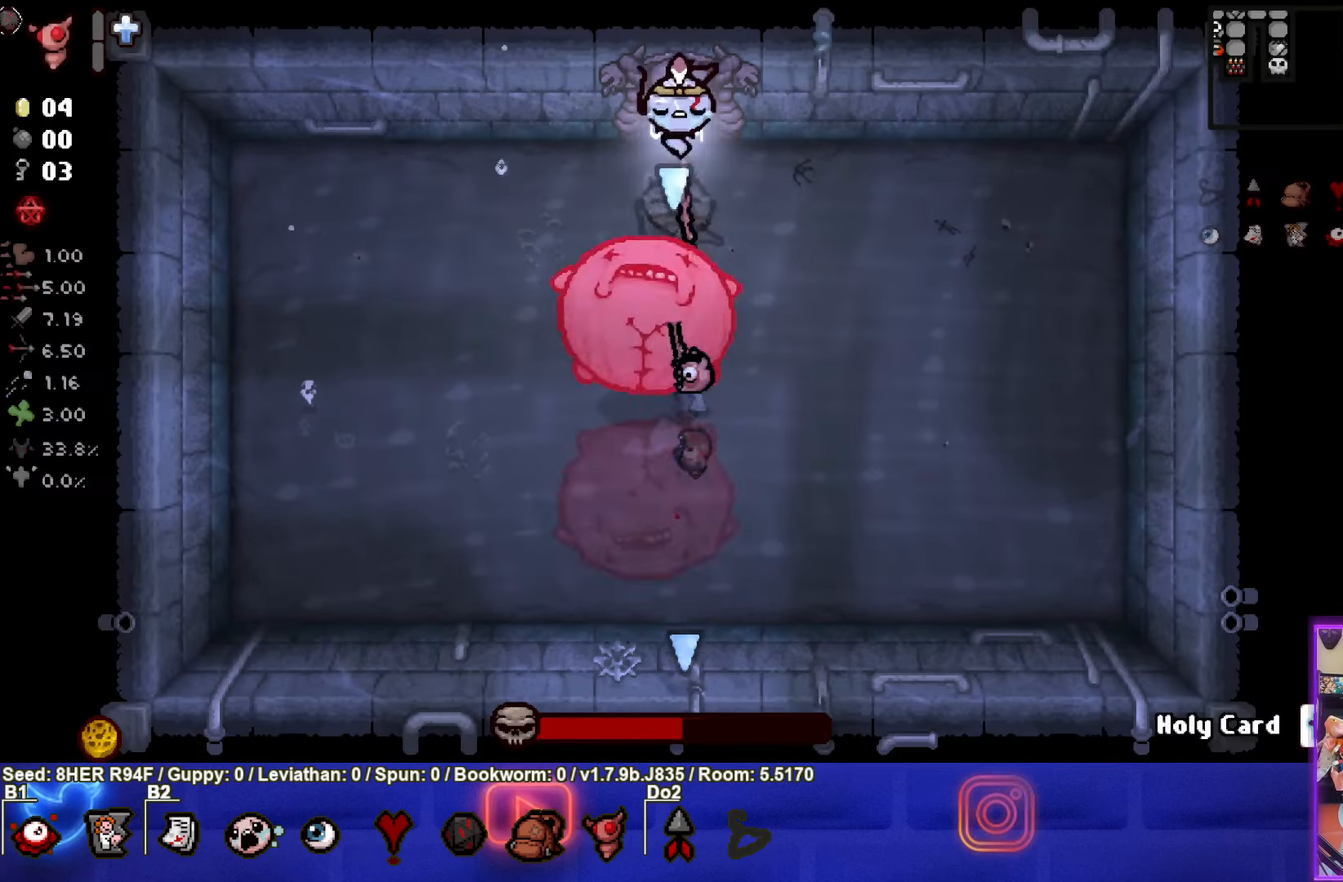
{"buttons": ["CROSS"], "left_stick": "down-left", "events": [[334, "left_stick", "down-left"]]}
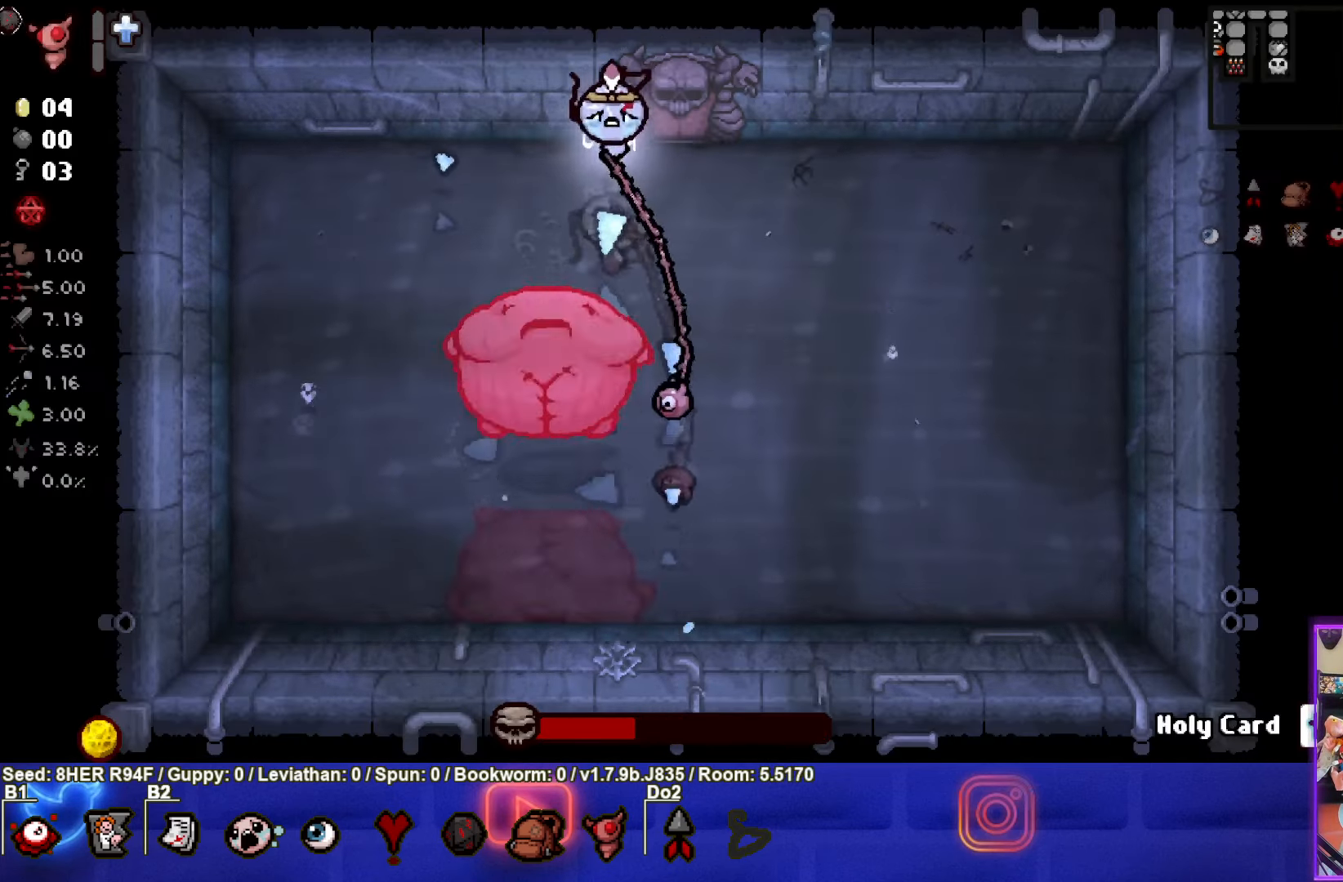
{"buttons": ["SQUARE"], "left_stick": "down-right", "events": [[17, "left_stick", "center"], [84, "left_stick", "up-left"], [184, "left_stick", "center"], [267, "left_stick", "right"], [384, "SQUARE", "down"], [433, "left_stick", "down-right"], [483, "CROSS", "up"]]}
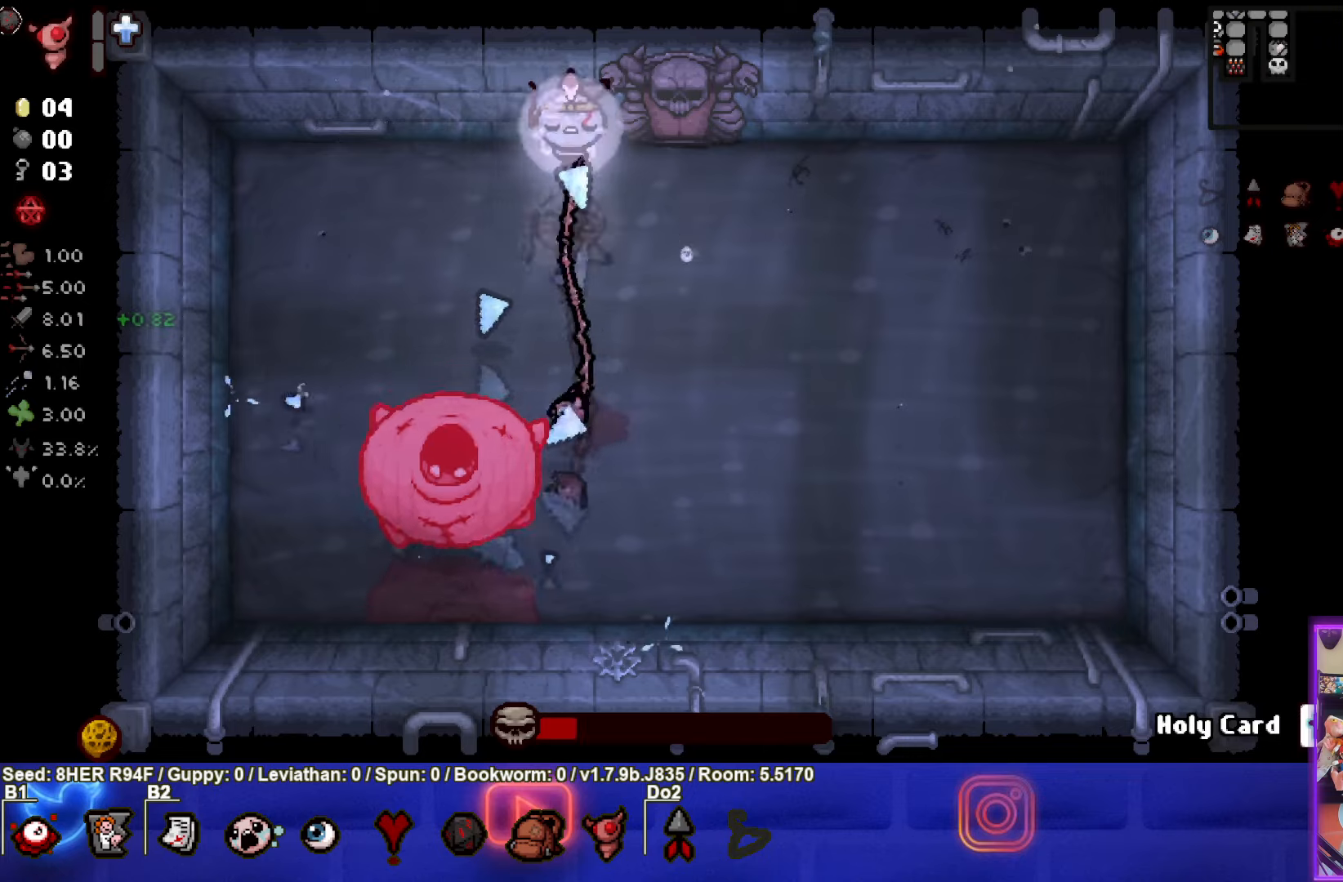
{"buttons": ["SQUARE"], "left_stick": "down-right", "events": []}
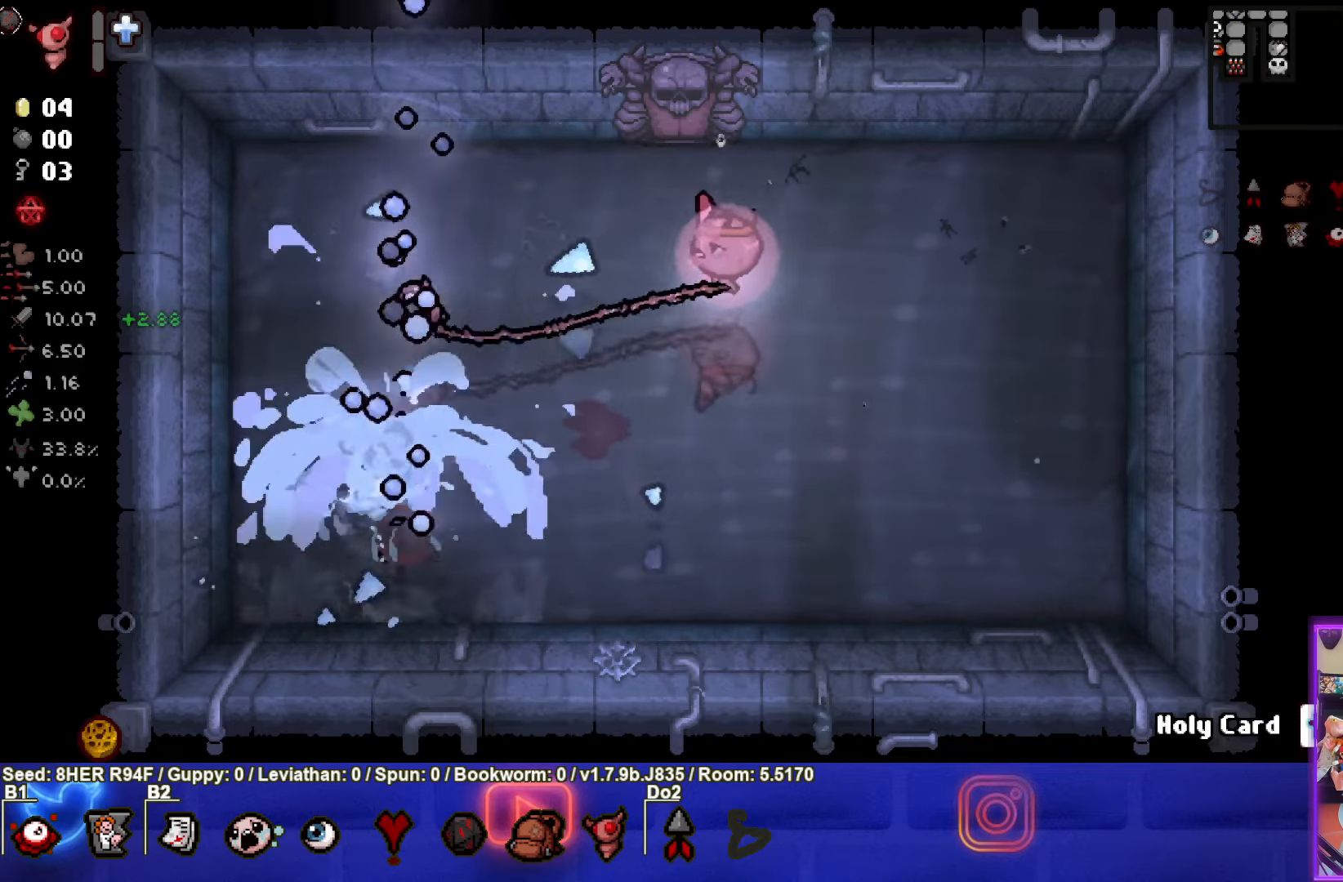
{"buttons": [], "left_stick": "down-right", "events": [[66, "SQUARE", "up"], [116, "SQUARE", "down"], [500, "SQUARE", "up"]]}
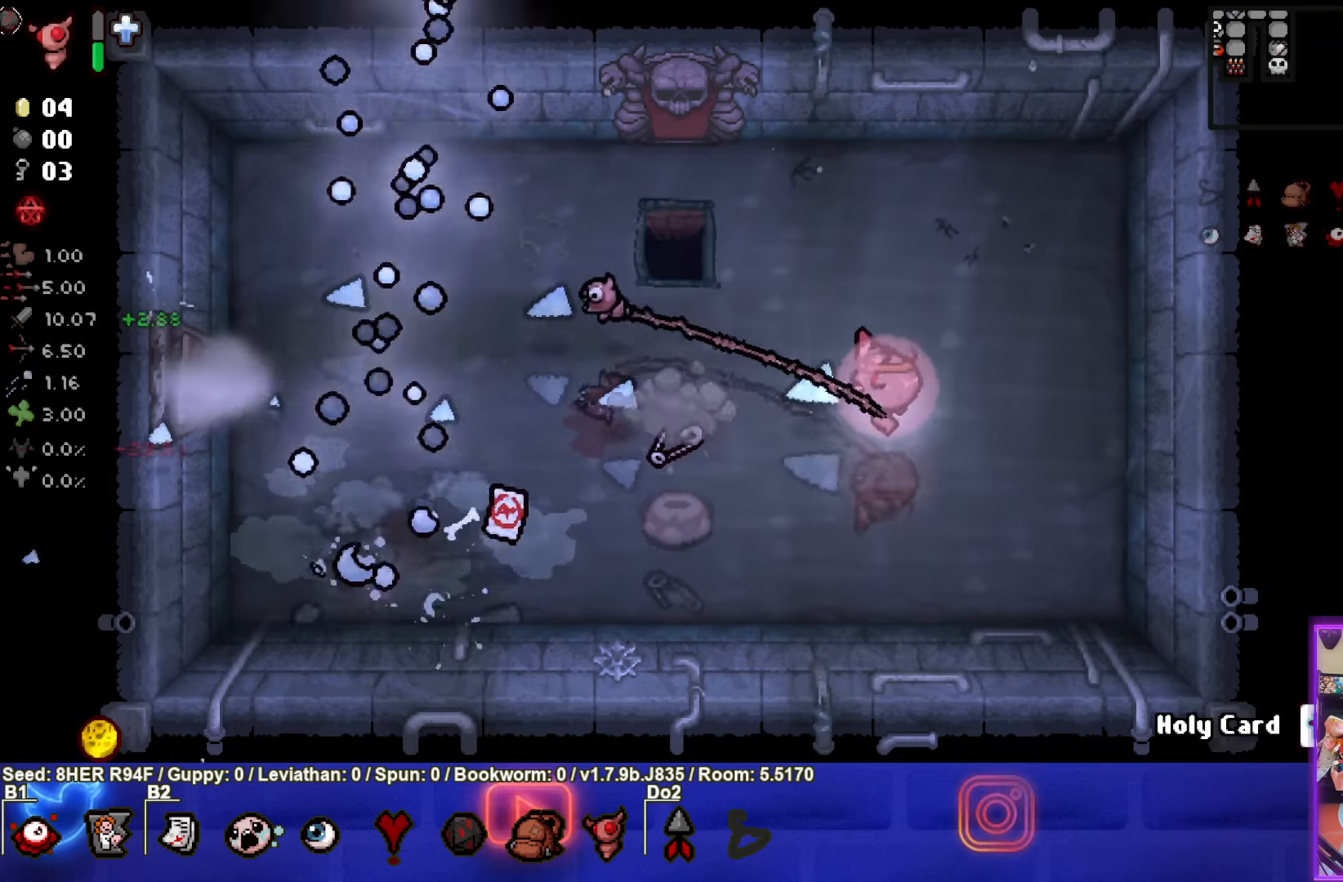
{"buttons": [], "left_stick": "center", "events": [[83, "SQUARE", "down"], [150, "SQUARE", "up"], [233, "left_stick", "center"]]}
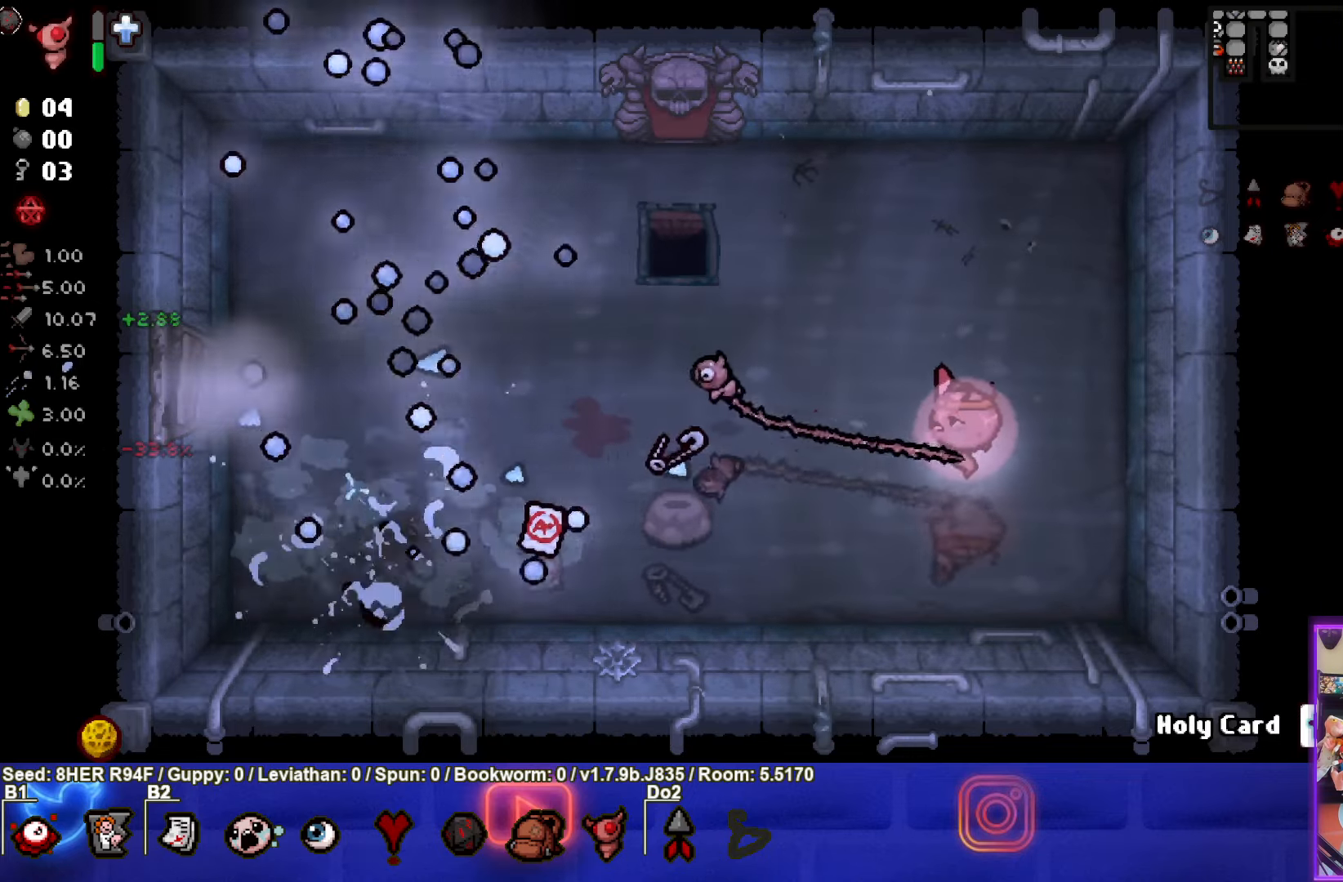
{"buttons": [], "left_stick": "center", "events": [[16, "left_stick", "right"], [200, "left_stick", "center"]]}
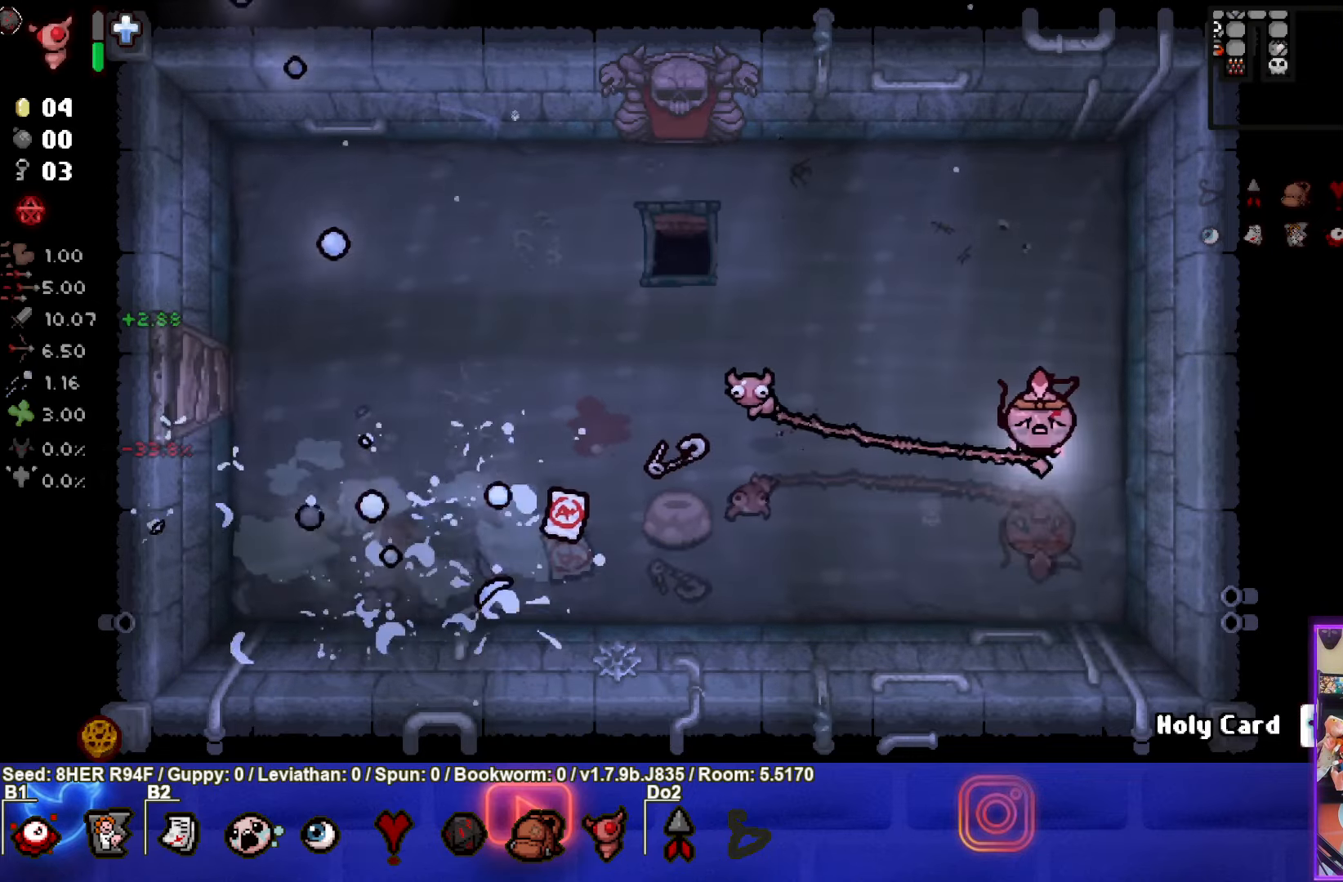
{"buttons": [], "left_stick": "up", "events": [[100, "R2", "down"], [233, "R2", "up"], [316, "left_stick", "up"]]}
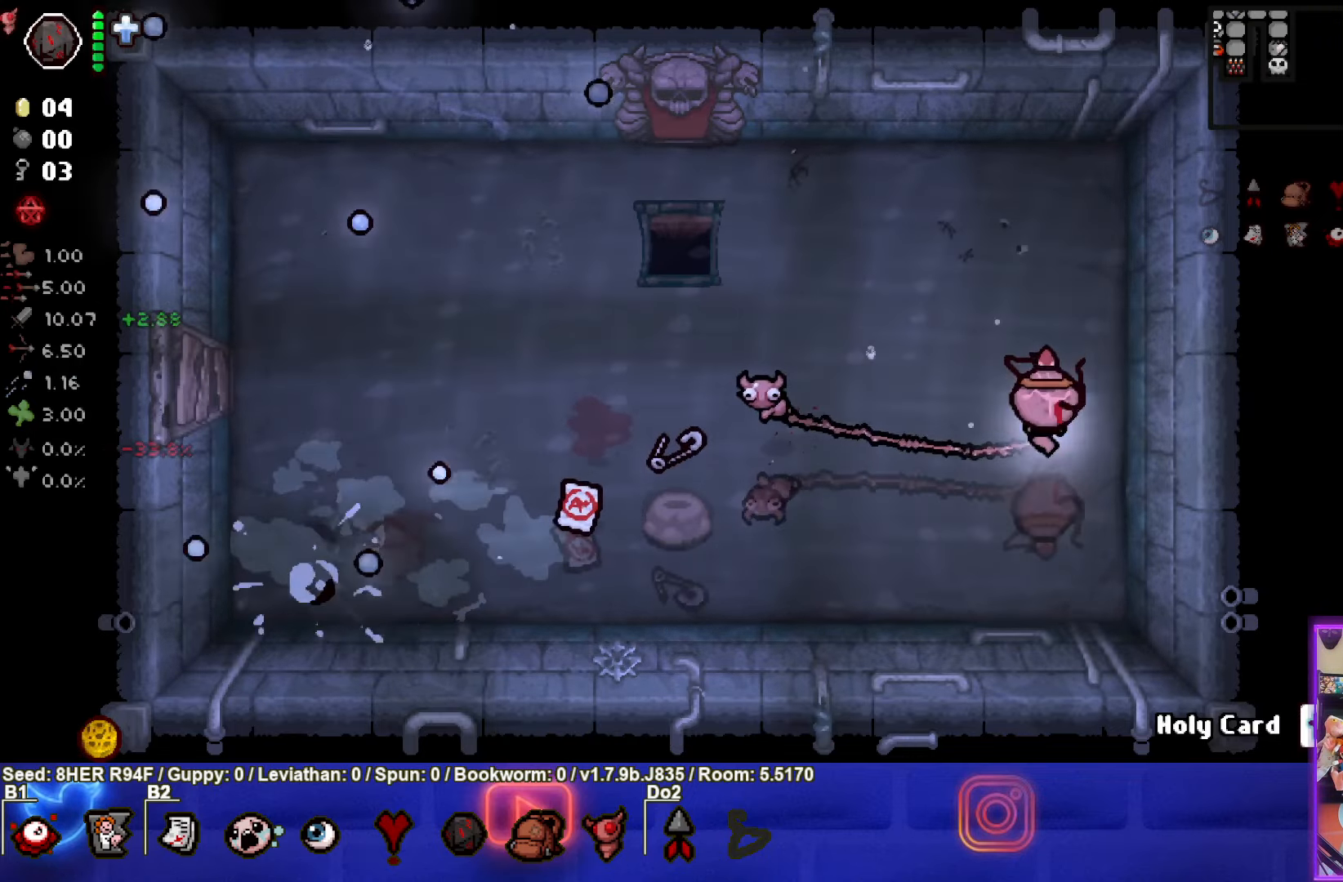
{"buttons": [], "left_stick": "center", "events": [[33, "left_stick", "center"]]}
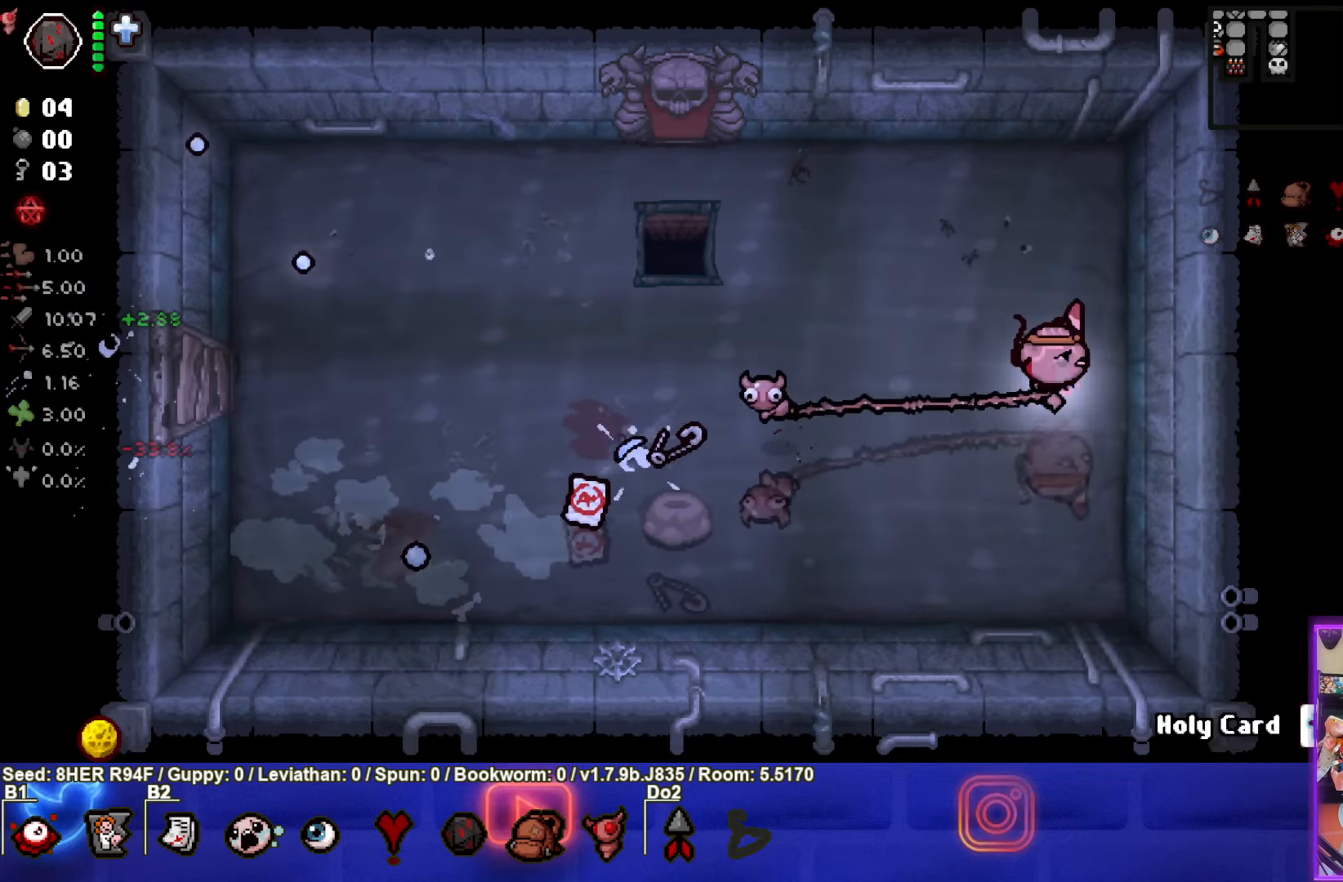
{"buttons": [], "left_stick": "left", "events": [[150, "left_stick", "down"], [383, "left_stick", "left"]]}
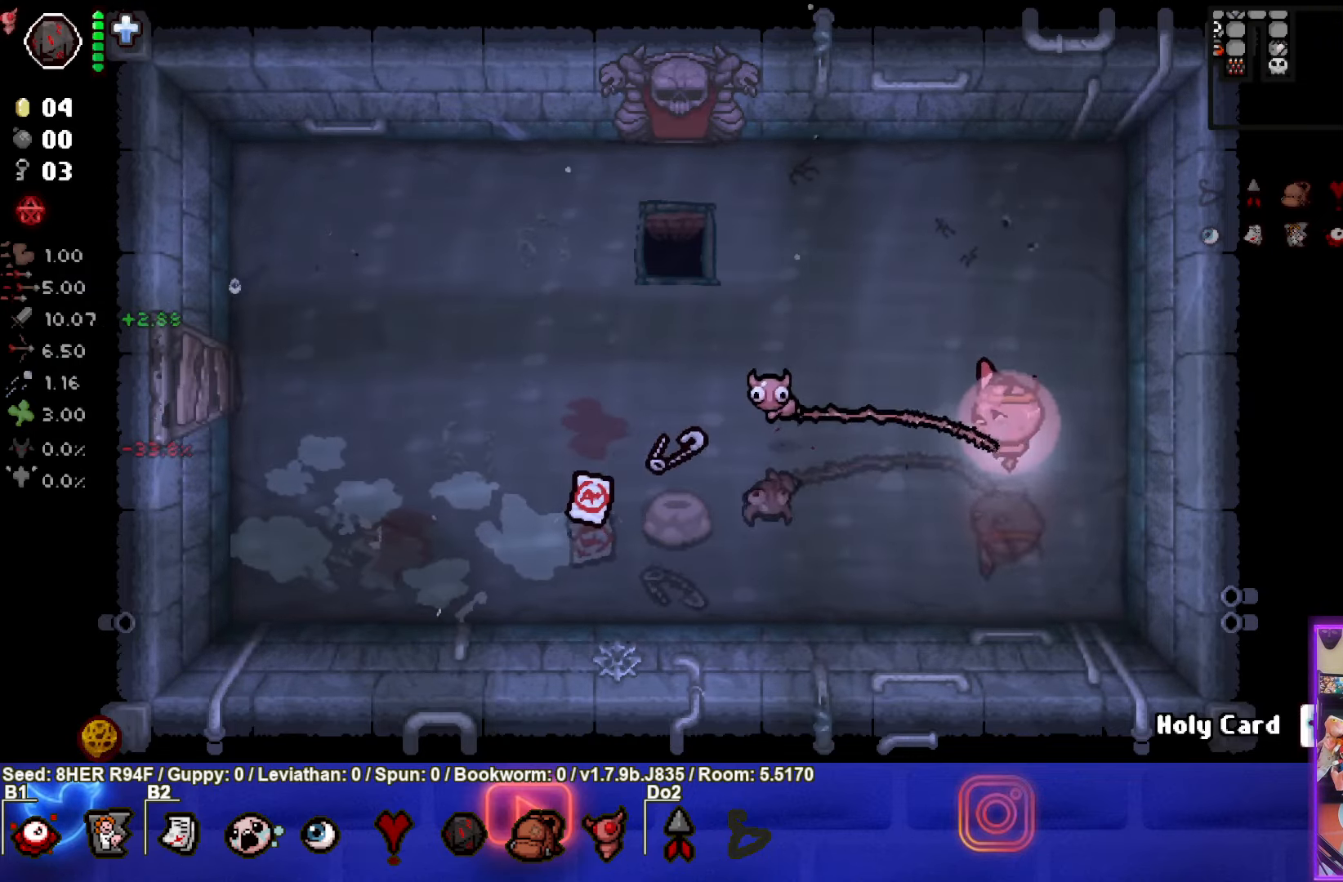
{"buttons": [], "left_stick": "left", "events": []}
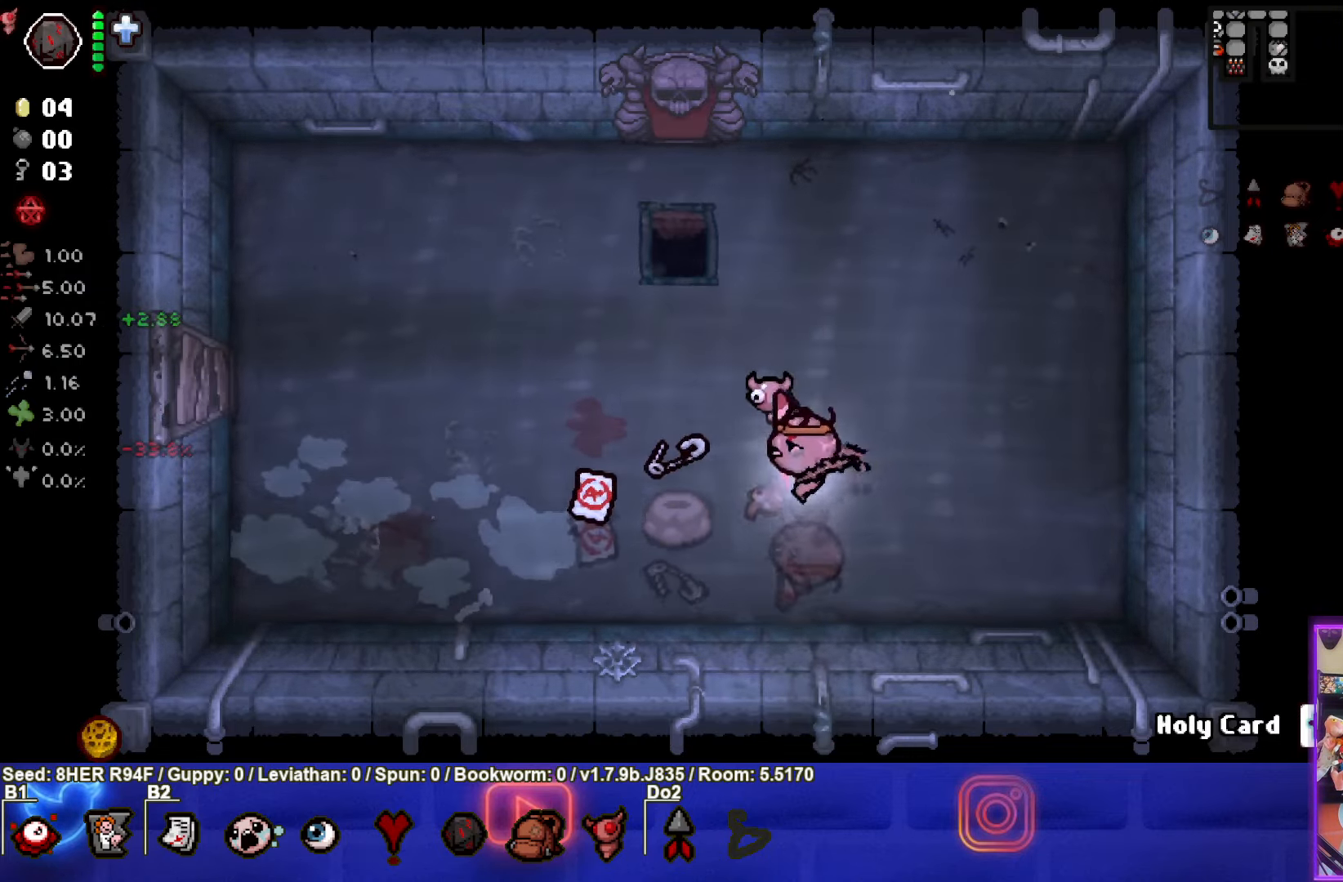
{"buttons": [], "left_stick": "left", "events": [[133, "left_stick", "up-left"], [483, "left_stick", "left"]]}
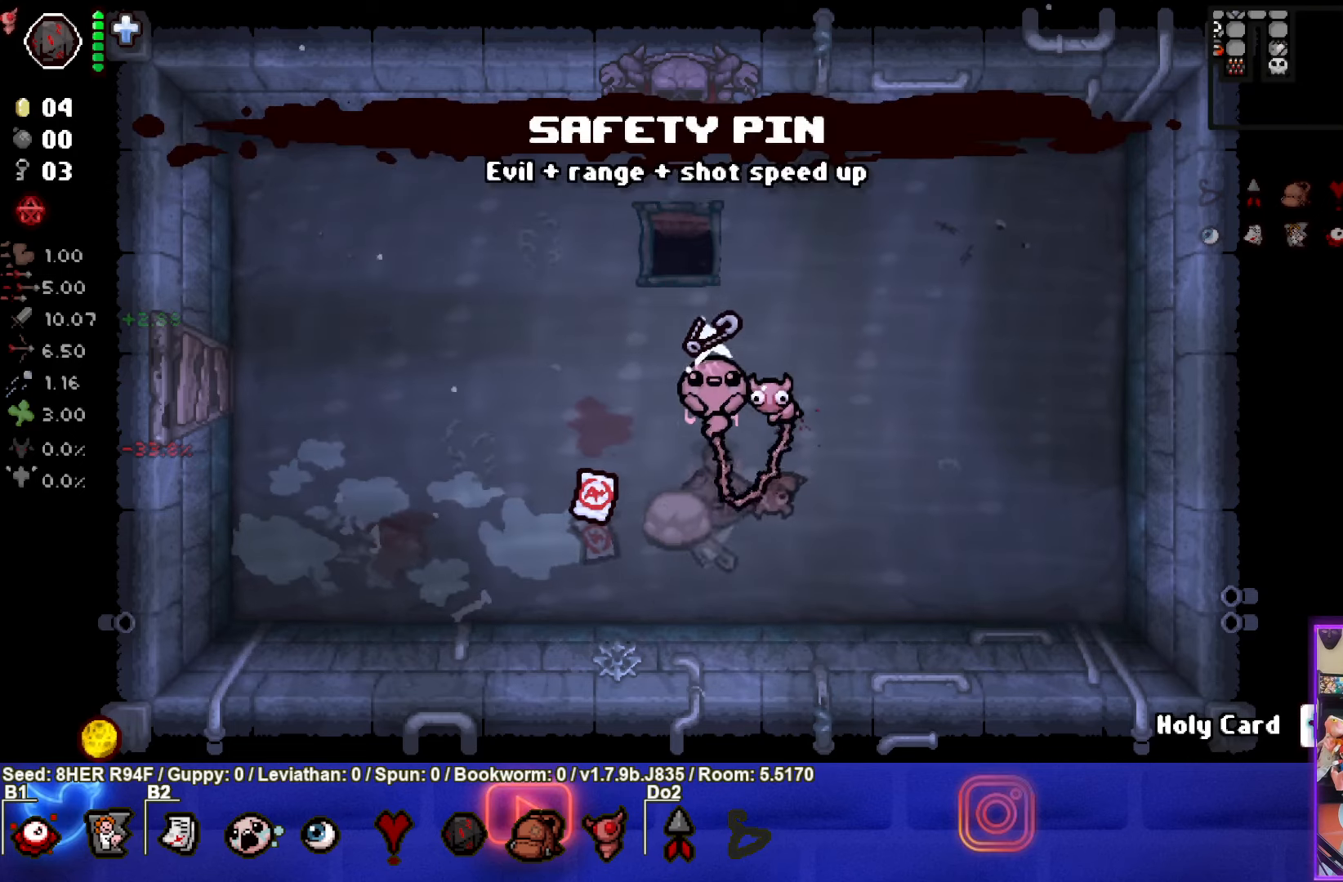
{"buttons": [], "left_stick": "center", "events": [[200, "left_stick", "down-left"], [433, "left_stick", "center"]]}
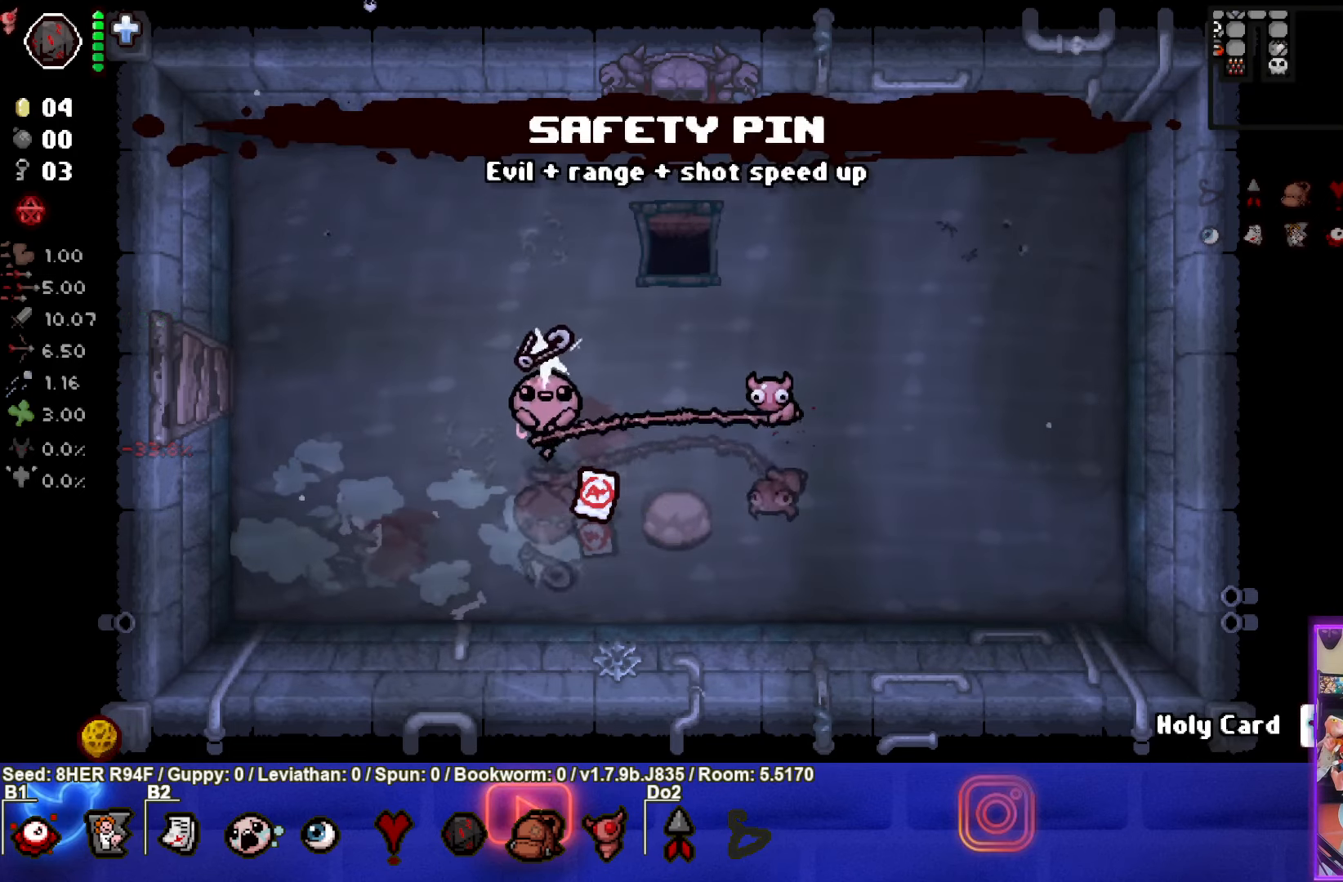
{"buttons": [], "left_stick": "down-right", "events": [[367, "left_stick", "up-right"], [433, "left_stick", "down-right"]]}
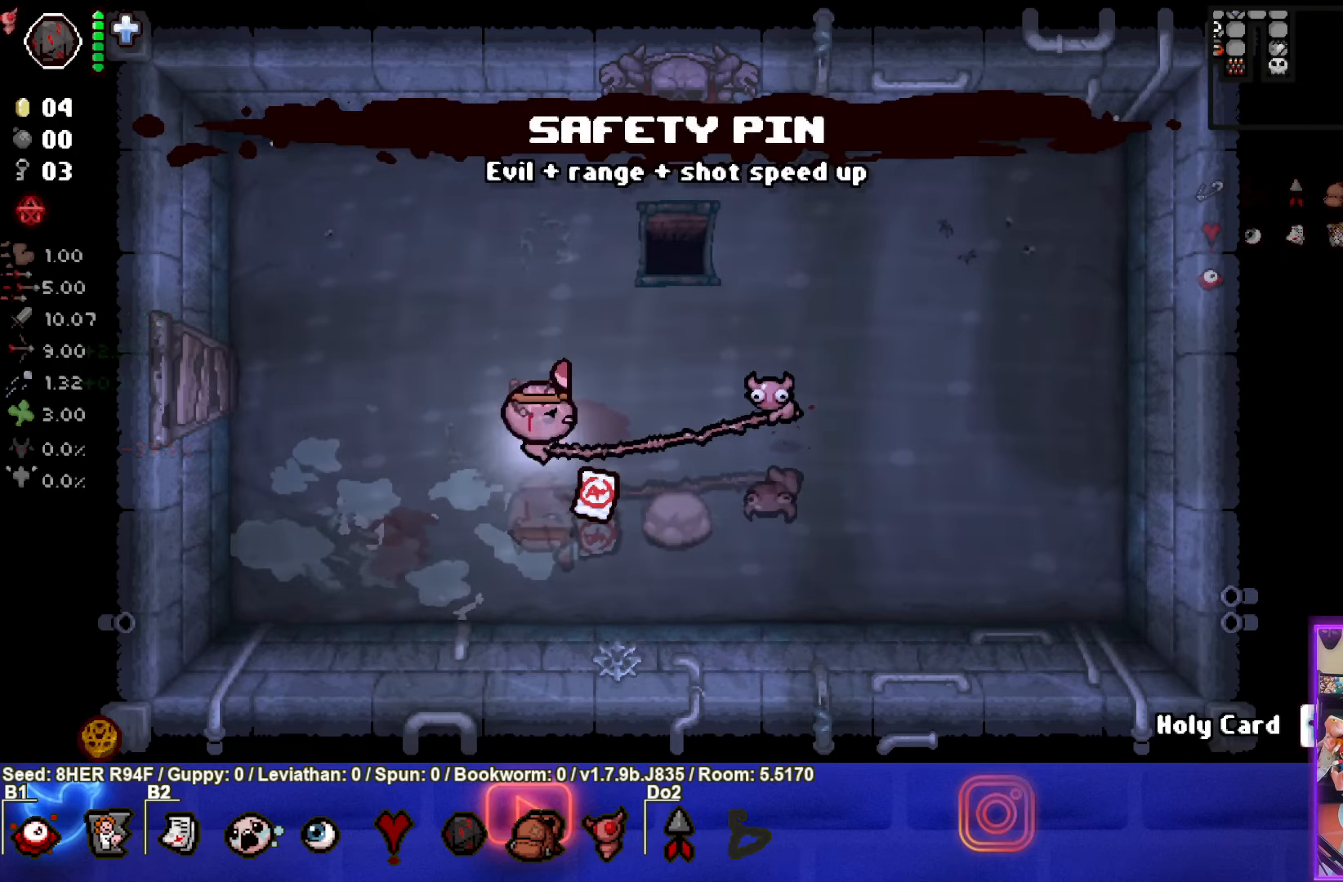
{"buttons": [], "left_stick": "up-left", "events": [[167, "left_stick", "up-left"]]}
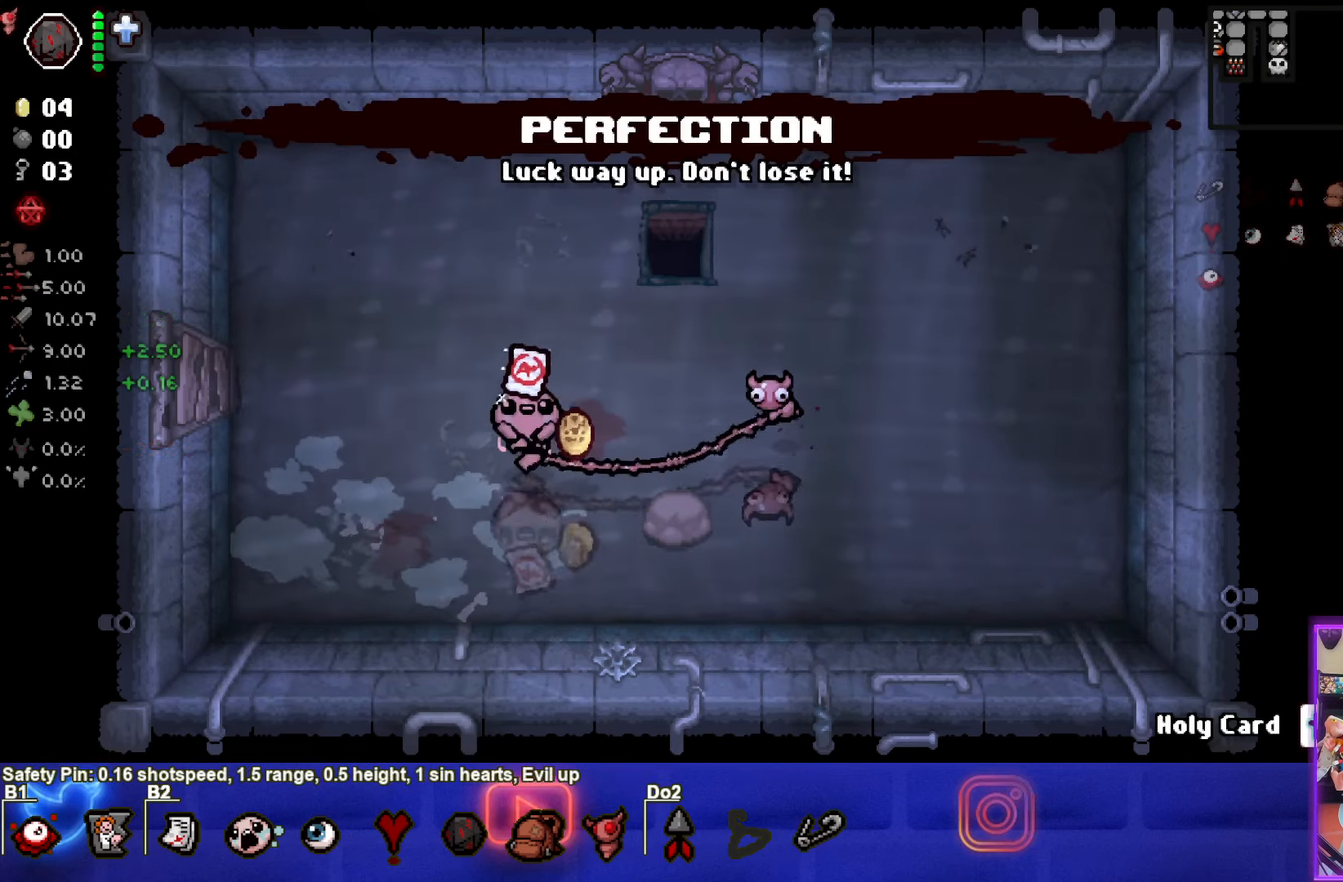
{"buttons": [], "left_stick": "up-left", "events": [[200, "left_stick", "down-right"], [317, "left_stick", "center"], [383, "left_stick", "up-left"]]}
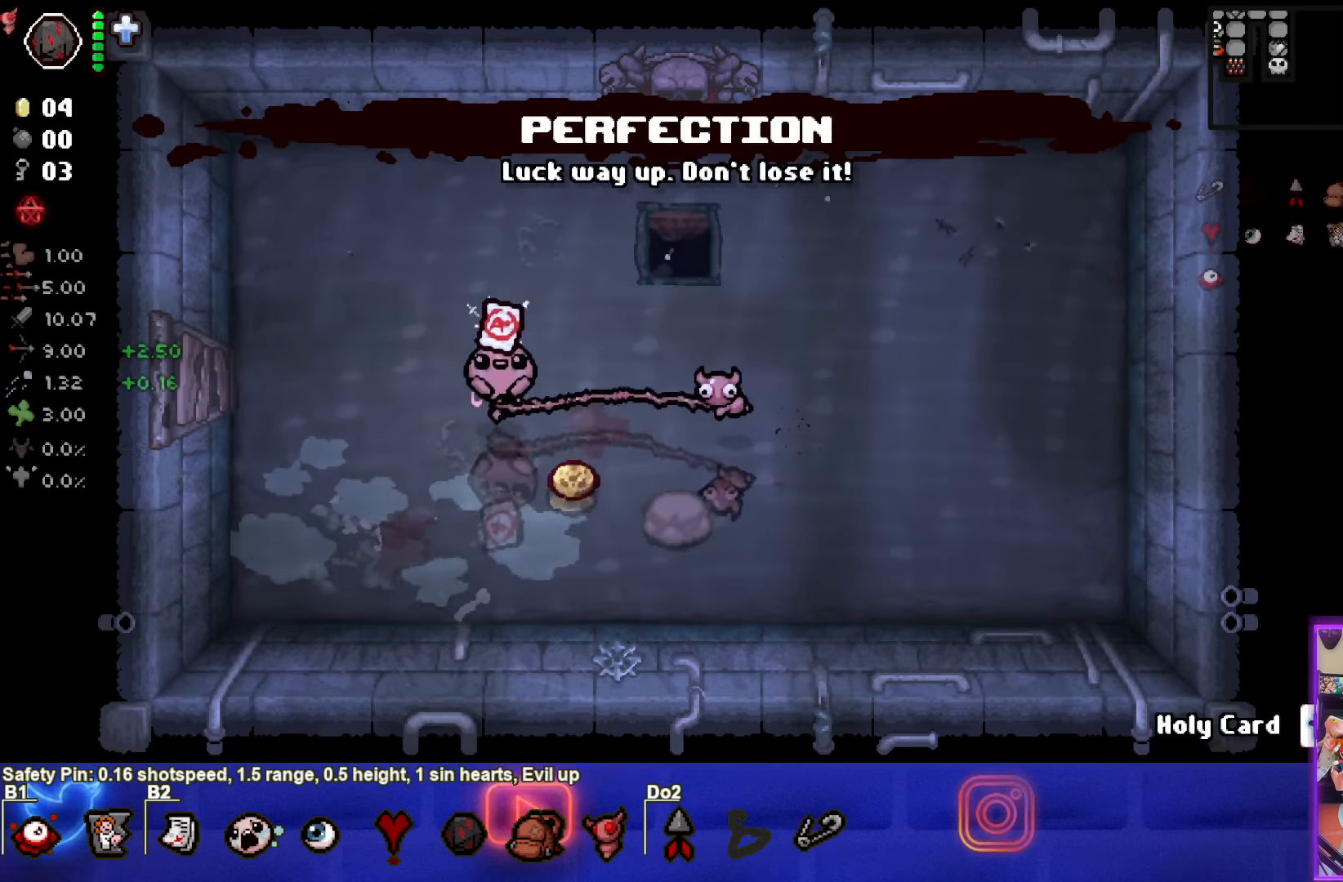
{"buttons": [], "left_stick": "down-right", "events": [[33, "left_stick", "center"], [350, "left_stick", "down-right"]]}
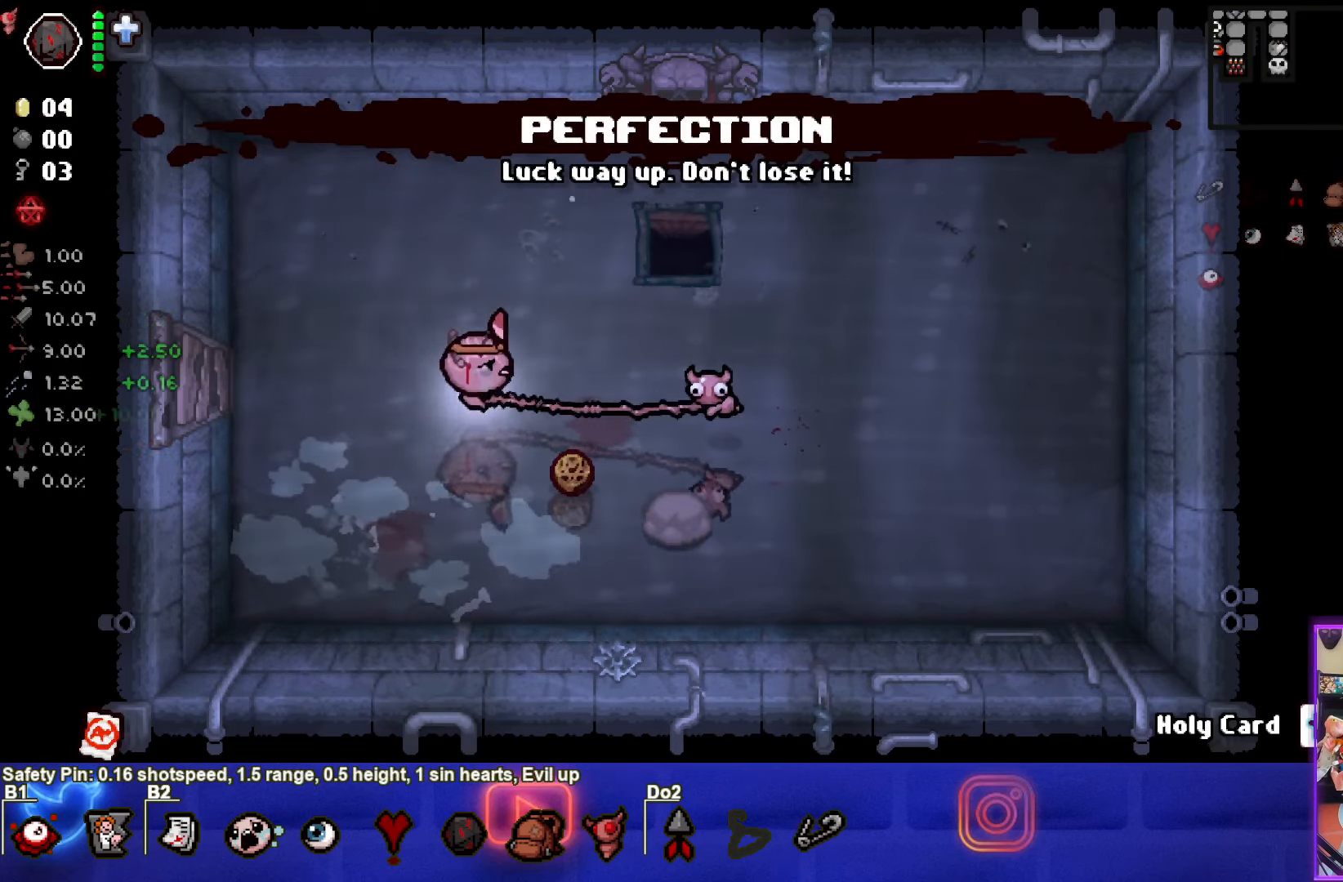
{"buttons": [], "left_stick": "up-left", "events": [[183, "left_stick", "up-left"]]}
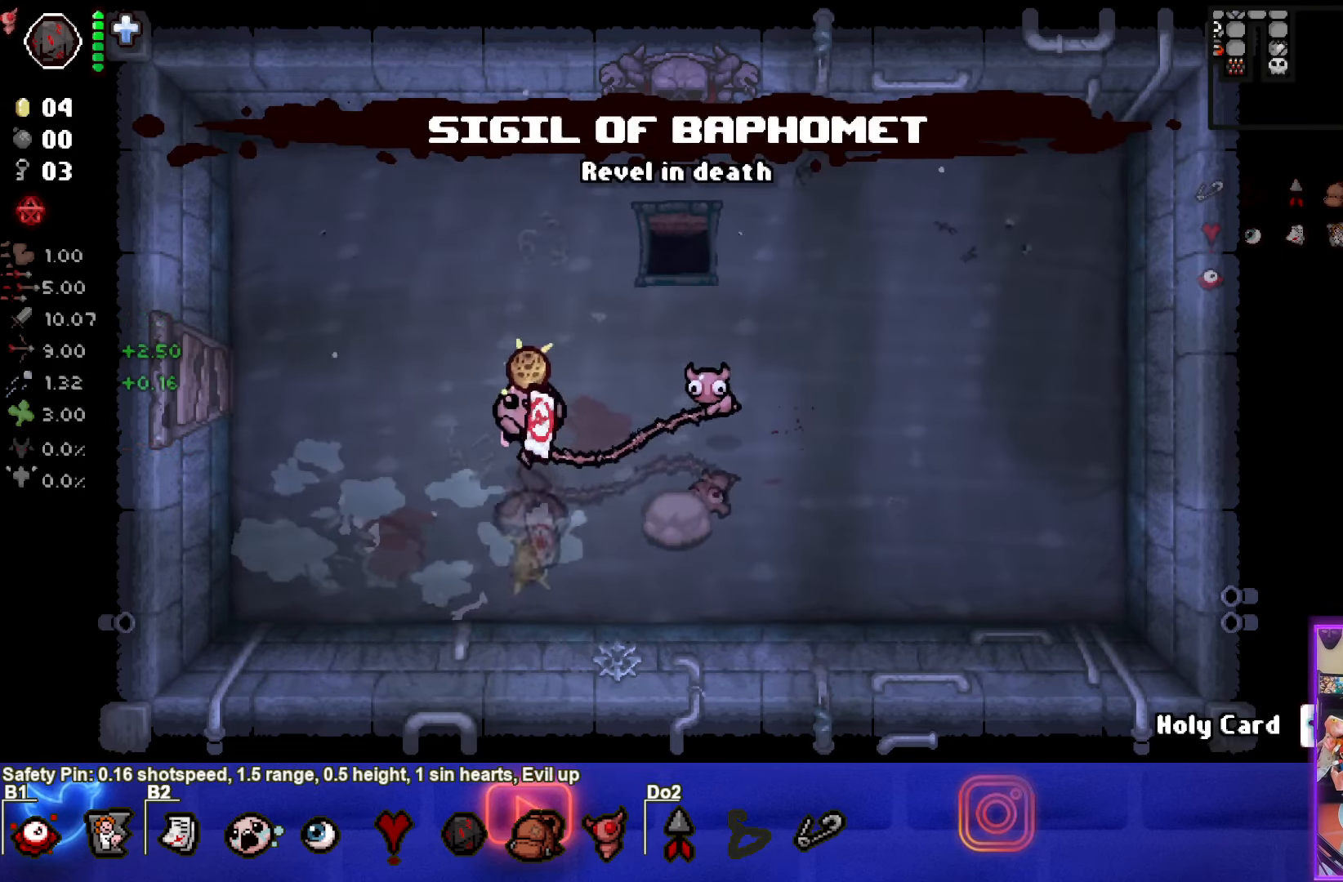
{"buttons": [], "left_stick": "up", "events": [[233, "left_stick", "up"]]}
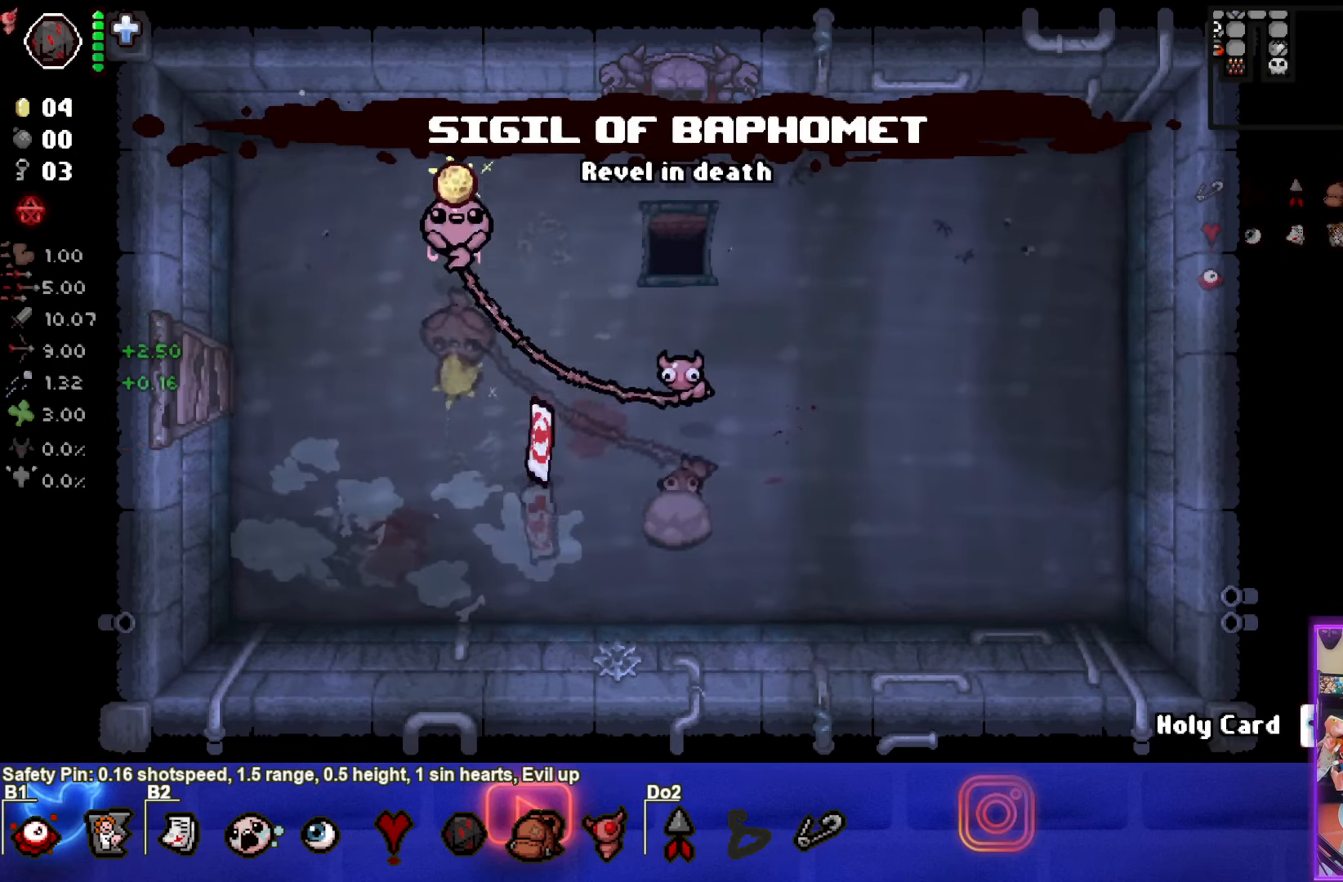
{"buttons": [], "left_stick": "up-right", "events": [[83, "left_stick", "up-right"]]}
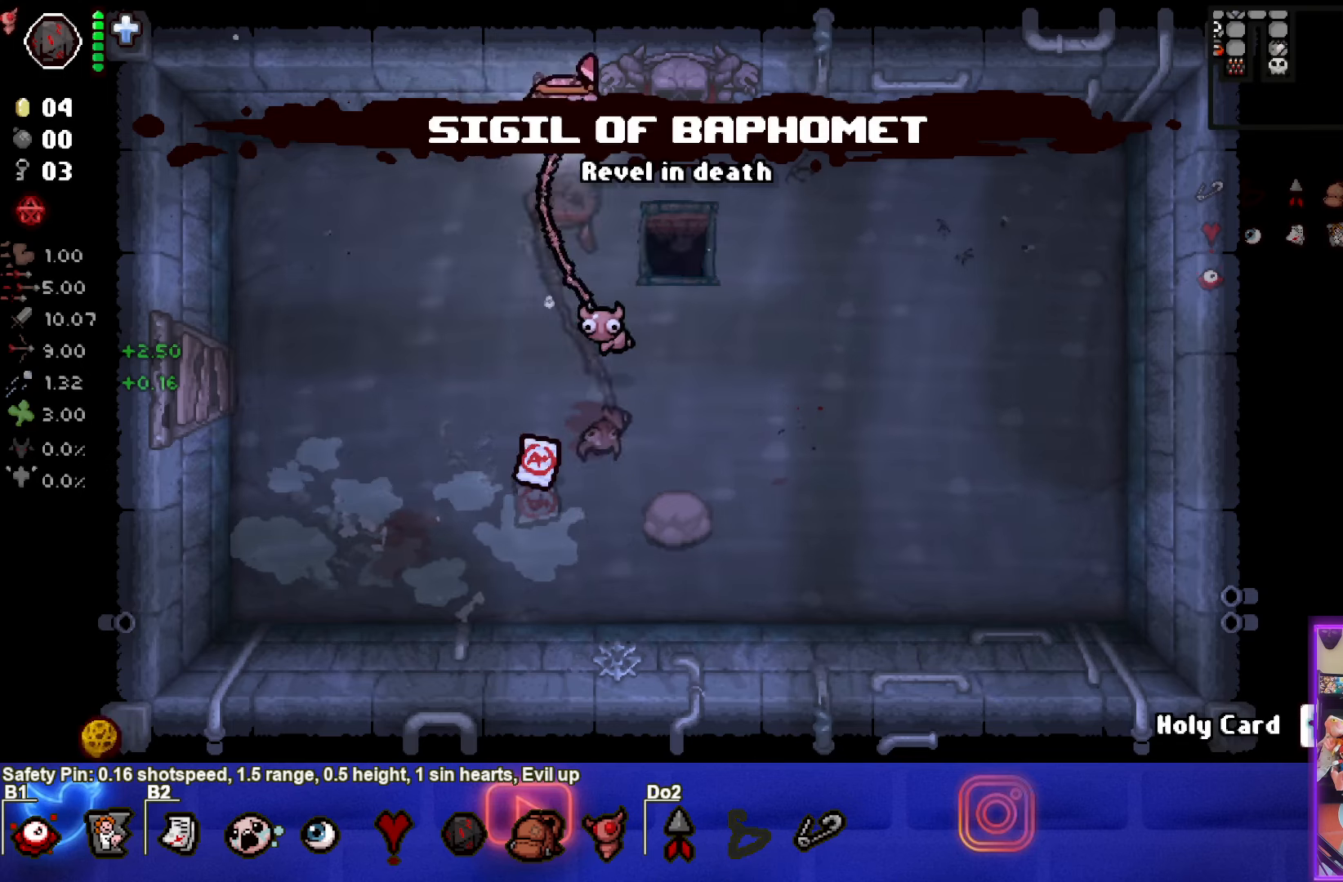
{"buttons": [], "left_stick": "center", "events": [[184, "left_stick", "up"], [484, "left_stick", "center"]]}
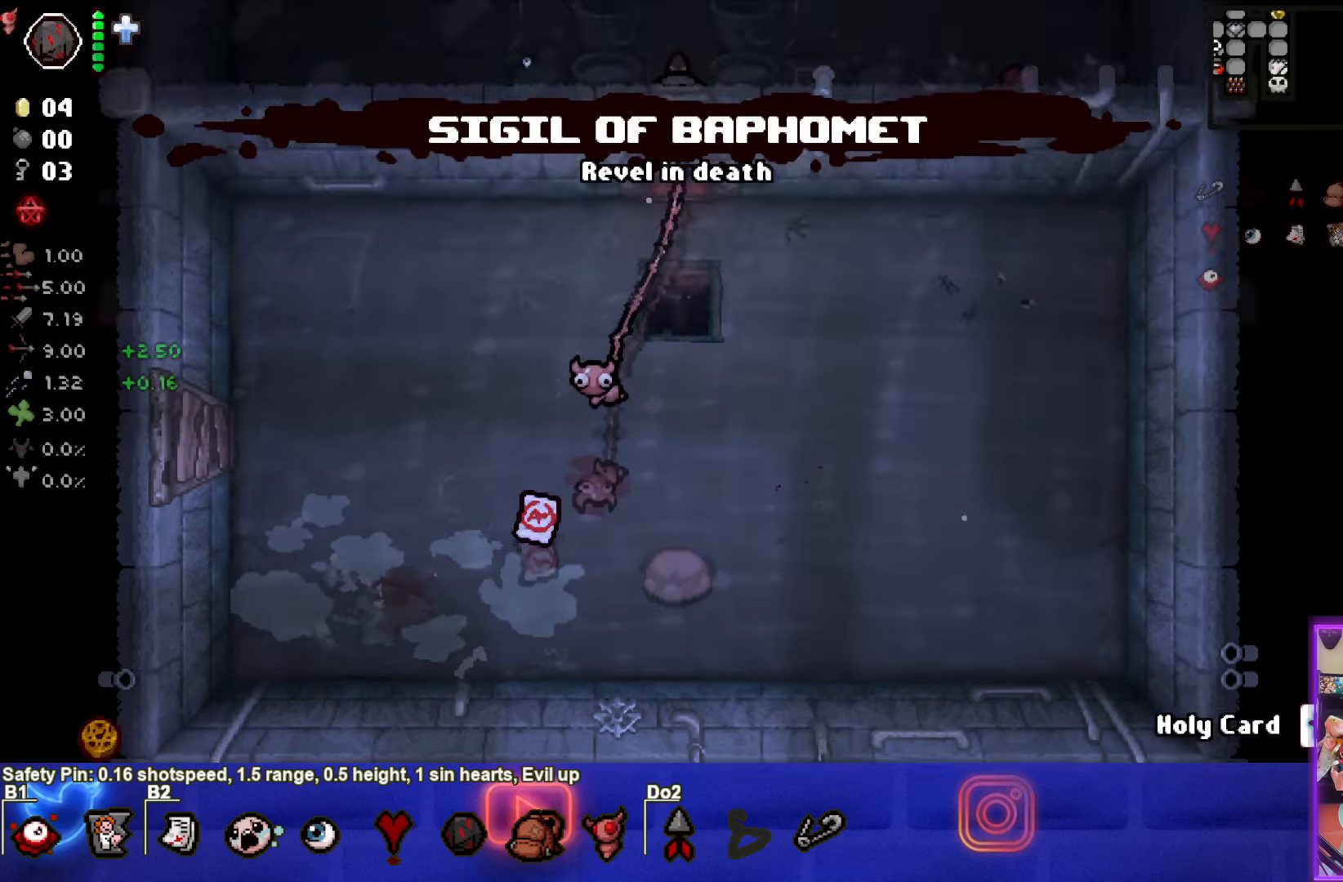
{"buttons": [], "left_stick": "up", "events": [[350, "left_stick", "up"]]}
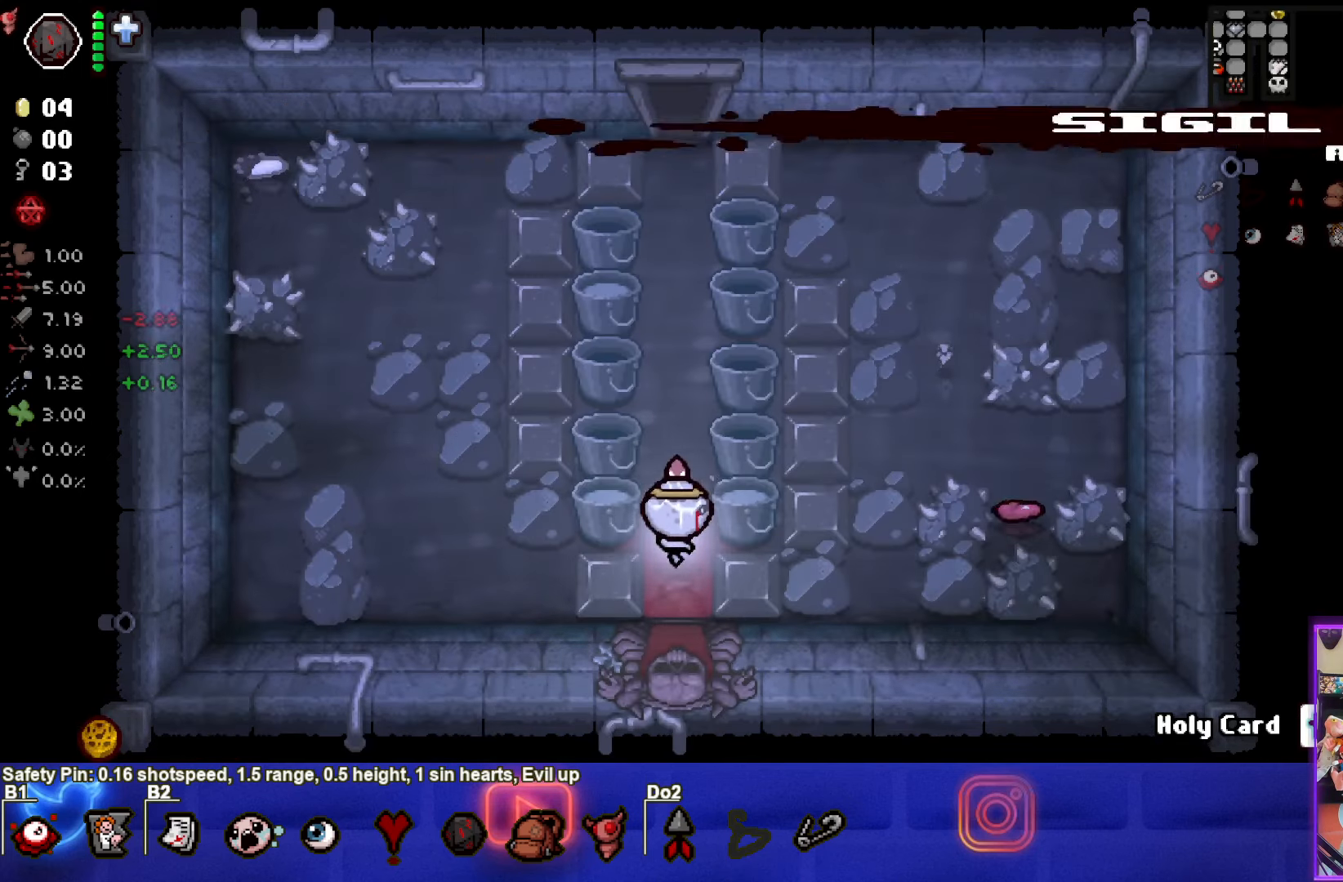
{"buttons": [], "left_stick": "up", "events": []}
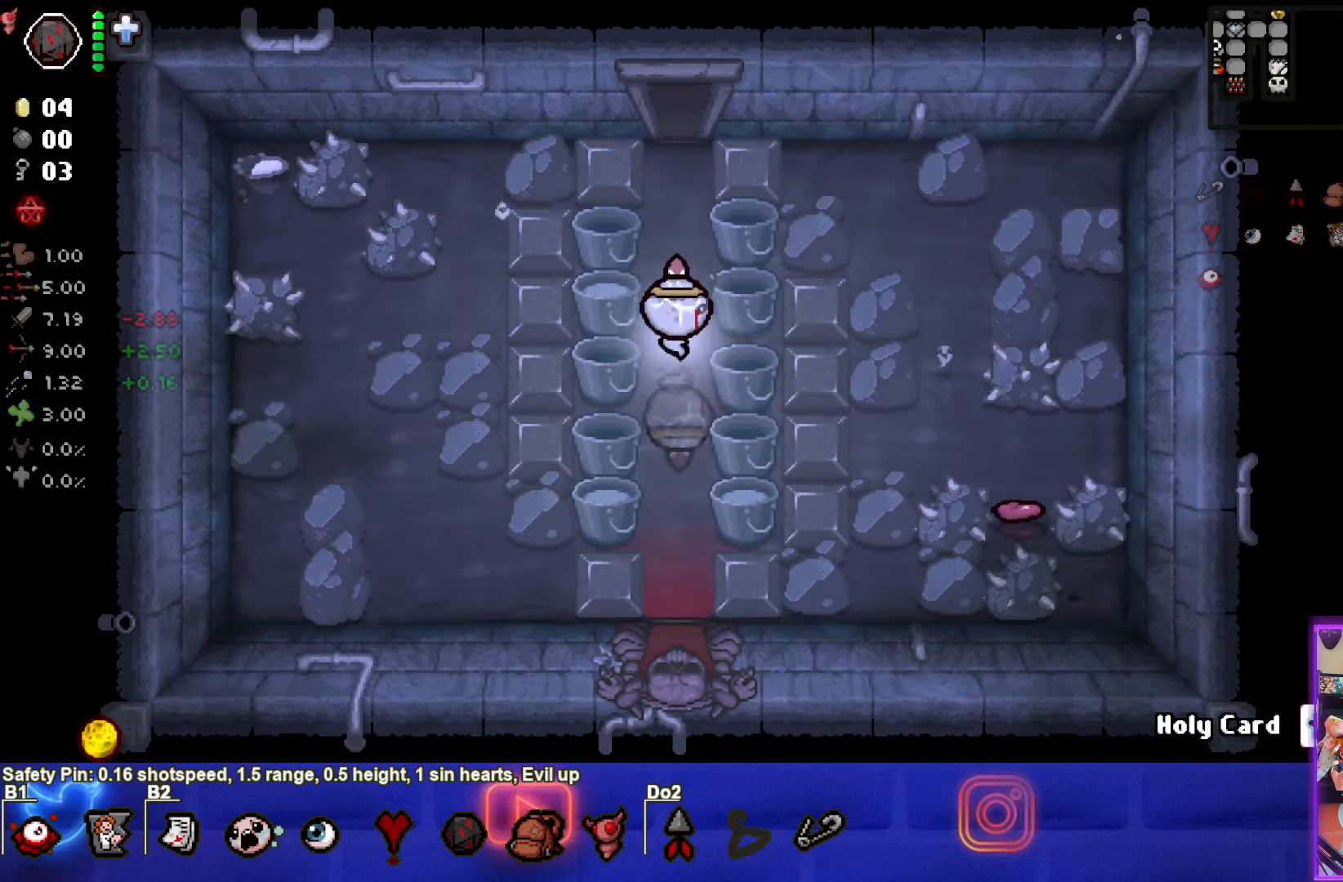
{"buttons": [], "left_stick": "up", "events": []}
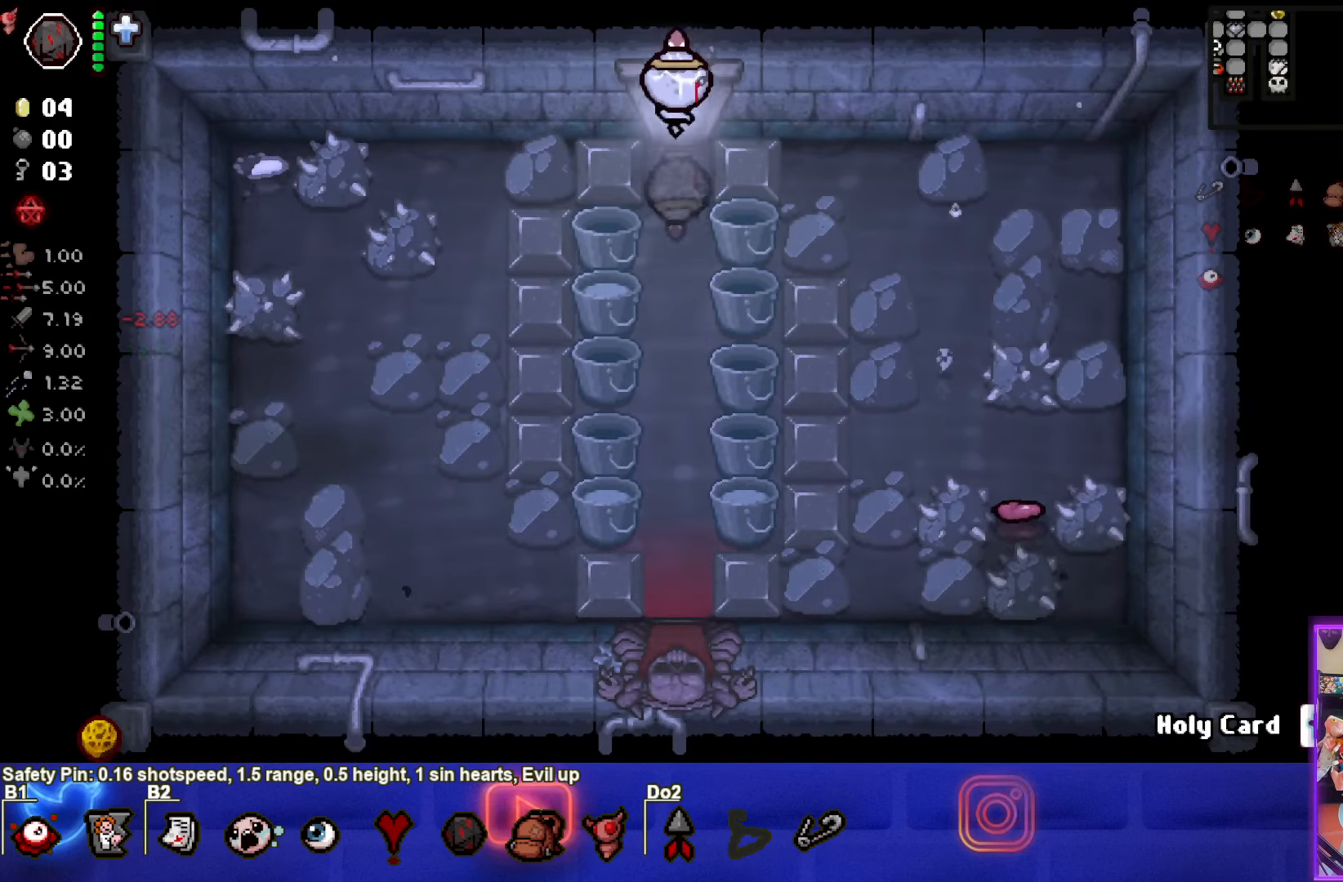
{"buttons": [], "left_stick": "up-left", "events": [[117, "left_stick", "center"], [500, "left_stick", "up-left"]]}
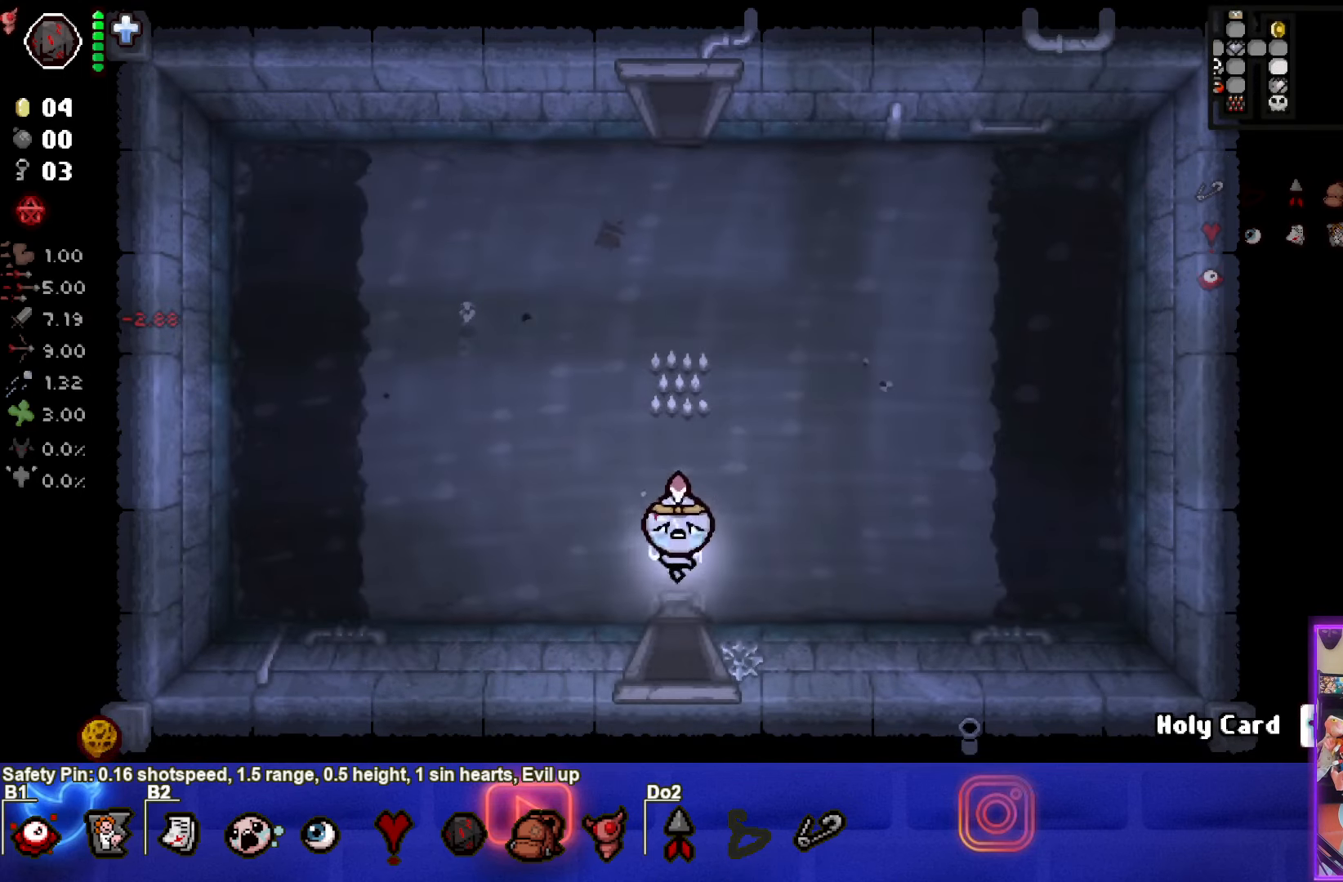
{"buttons": [], "left_stick": "up", "events": [[400, "left_stick", "up"]]}